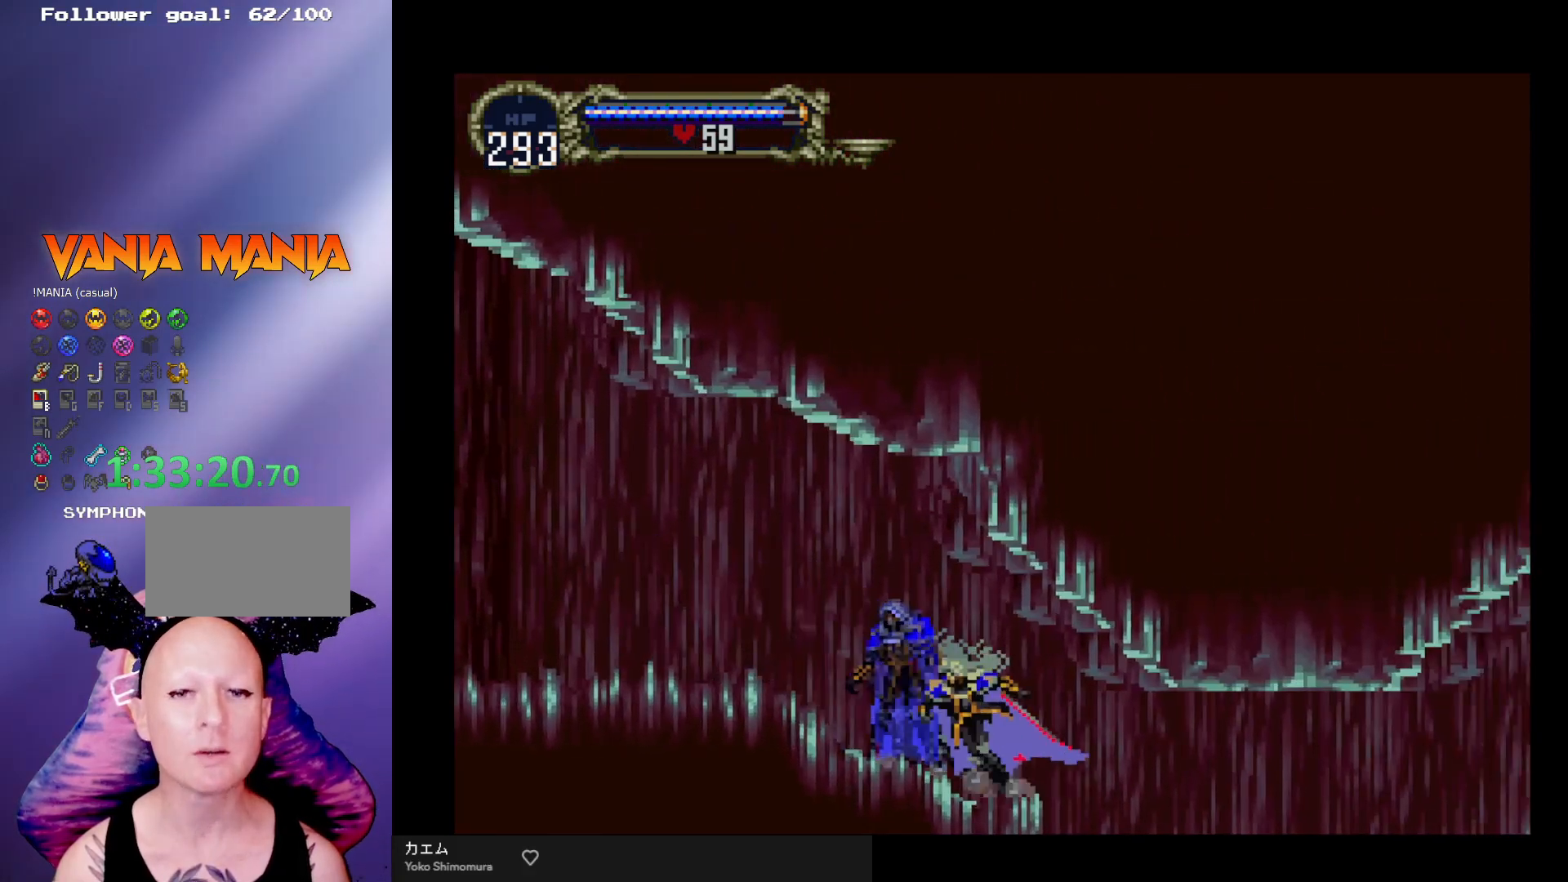
Gameplay with a controller (arcade stick); each line is a JSON object with the inputs held at the frame after it. "events" lists button and stick changes between this image and that frame as [ms after this image, input, new state], when the widget could be followed in between. Not read: L3 R3.
{"buttons": [], "left_stick": "center", "events": [[33, "Y", "up"], [100, "B", "up"], [133, "B", "down"], [167, "Y", "down"], [233, "Y", "up"], [267, "B", "up"]]}
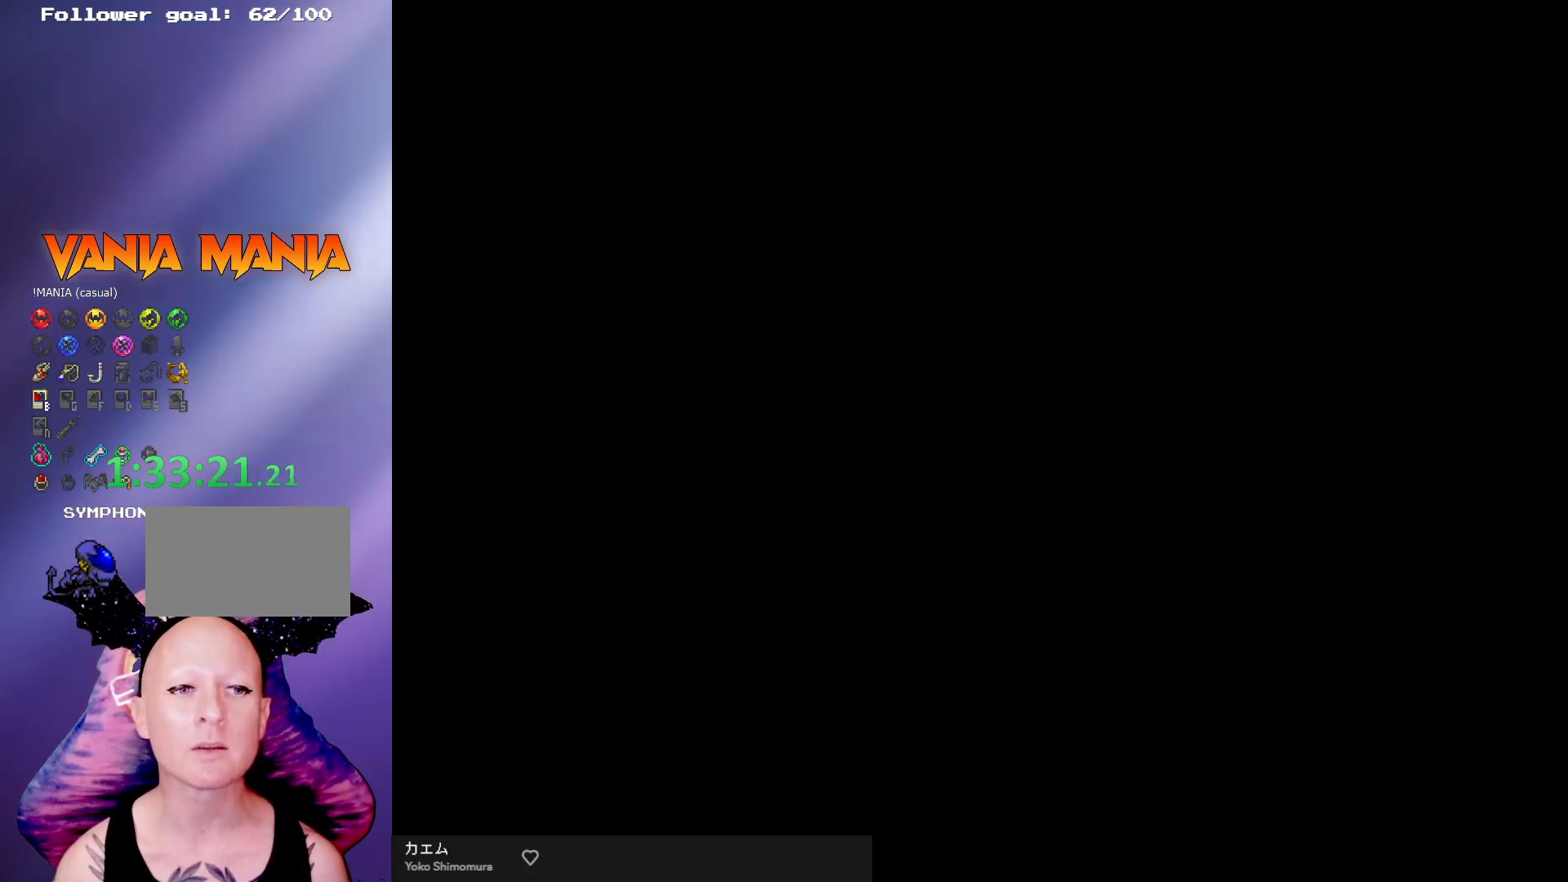
{"buttons": [], "left_stick": "center", "events": []}
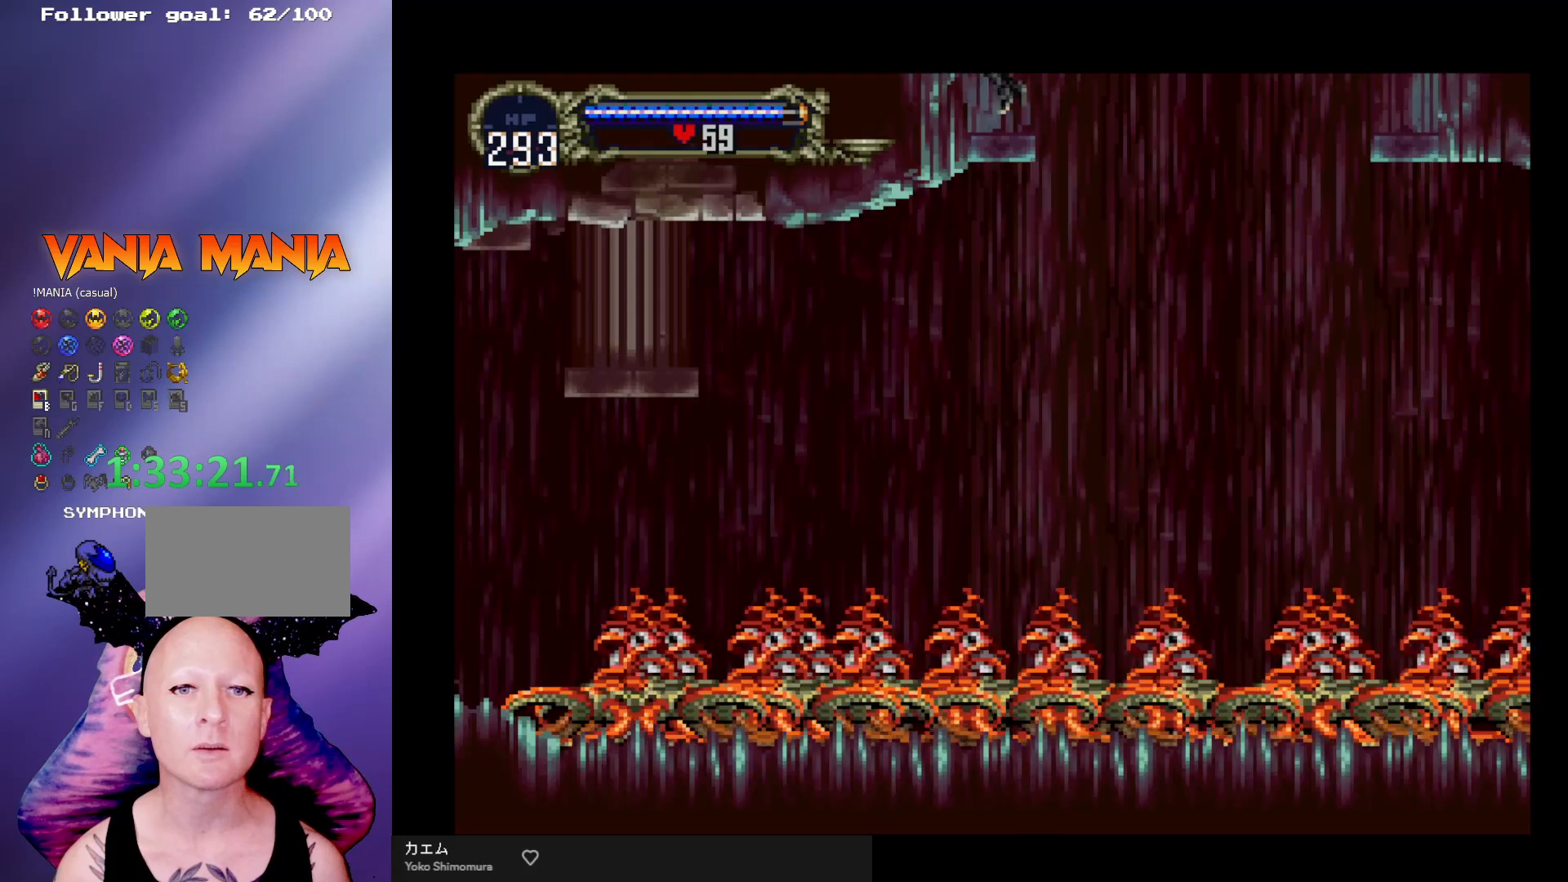
{"buttons": [], "left_stick": "center", "events": []}
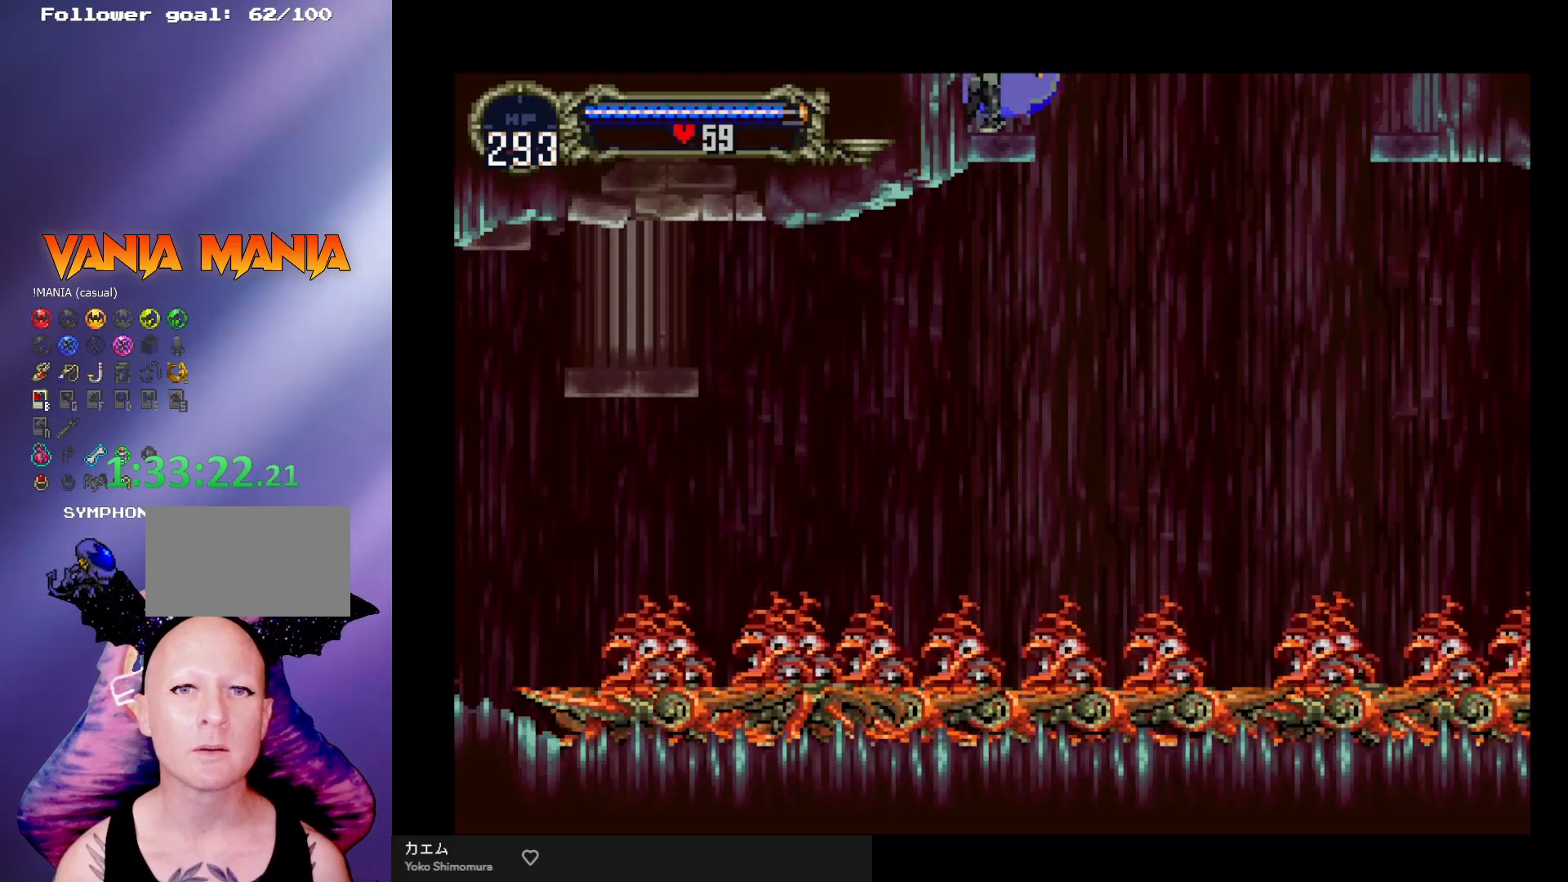
{"buttons": [], "left_stick": "right", "events": [[200, "left_stick", "right"]]}
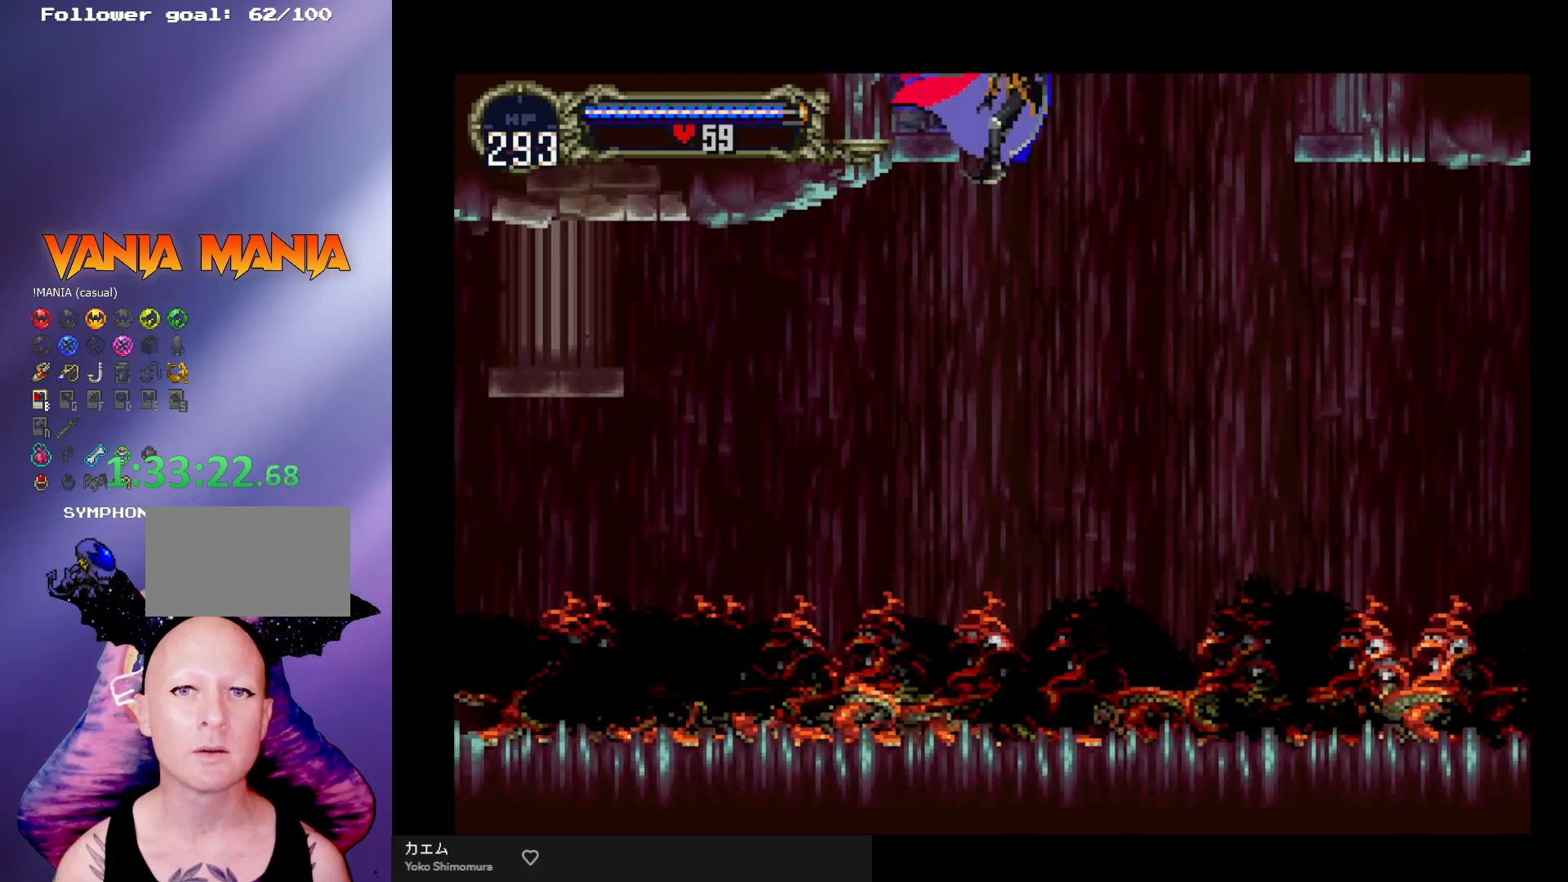
{"buttons": [], "left_stick": "right", "events": [[200, "R1", "down"], [267, "R1", "up"]]}
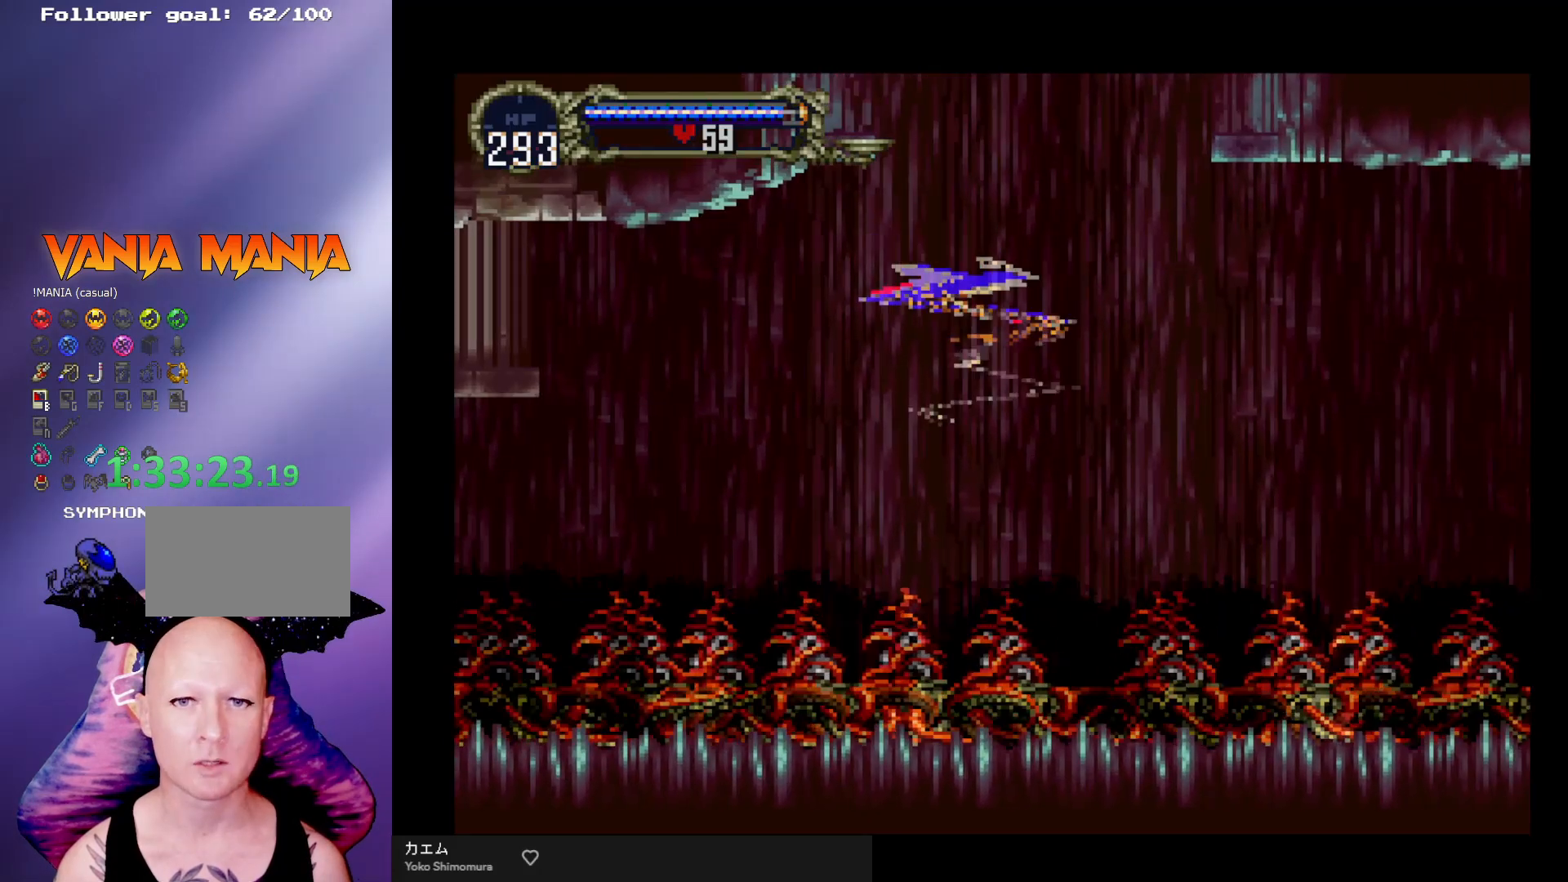
{"buttons": ["A"], "left_stick": "center", "events": [[433, "A", "down"], [433, "left_stick", "center"]]}
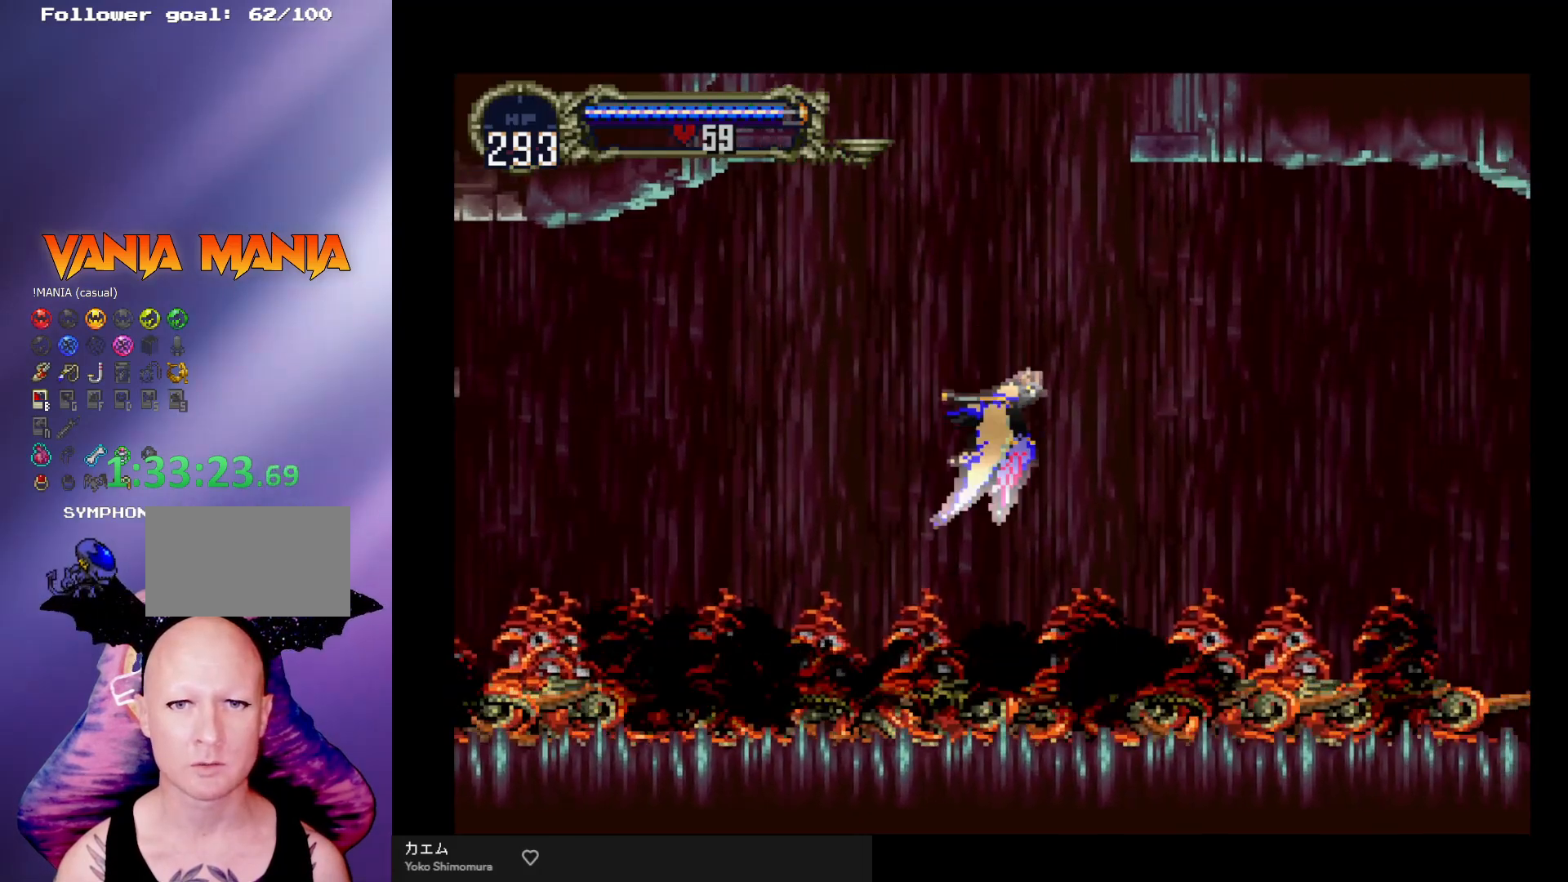
{"buttons": [], "left_stick": "center", "events": [[100, "left_stick", "up"], [233, "left_stick", "left"], [367, "left_stick", "right"], [467, "A", "up"], [467, "left_stick", "center"]]}
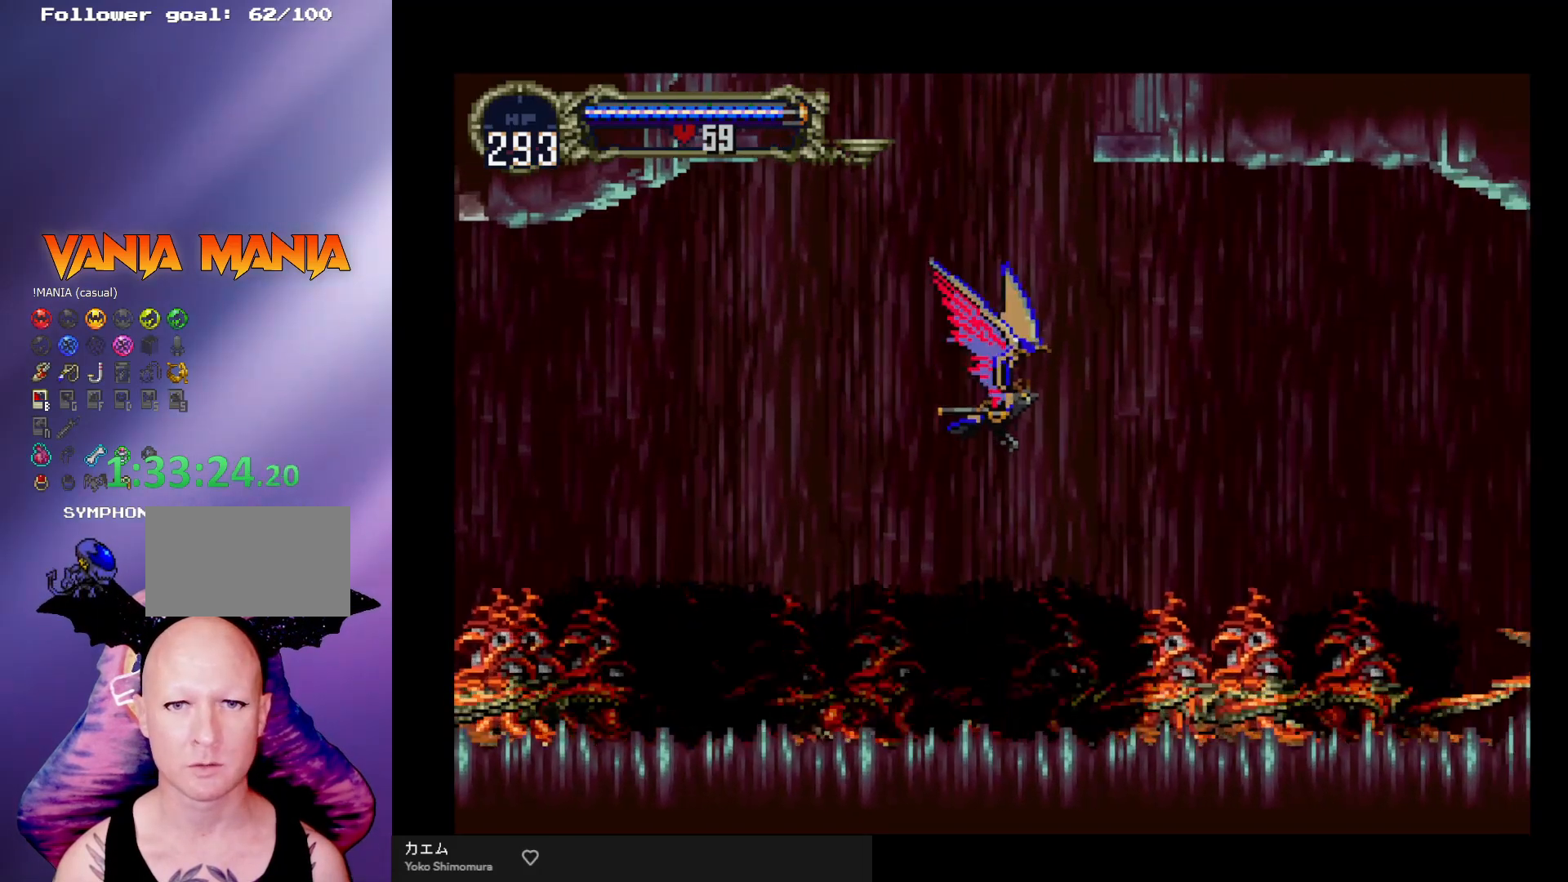
{"buttons": ["A"], "left_stick": "up-left", "events": [[367, "A", "down"], [500, "left_stick", "up-left"]]}
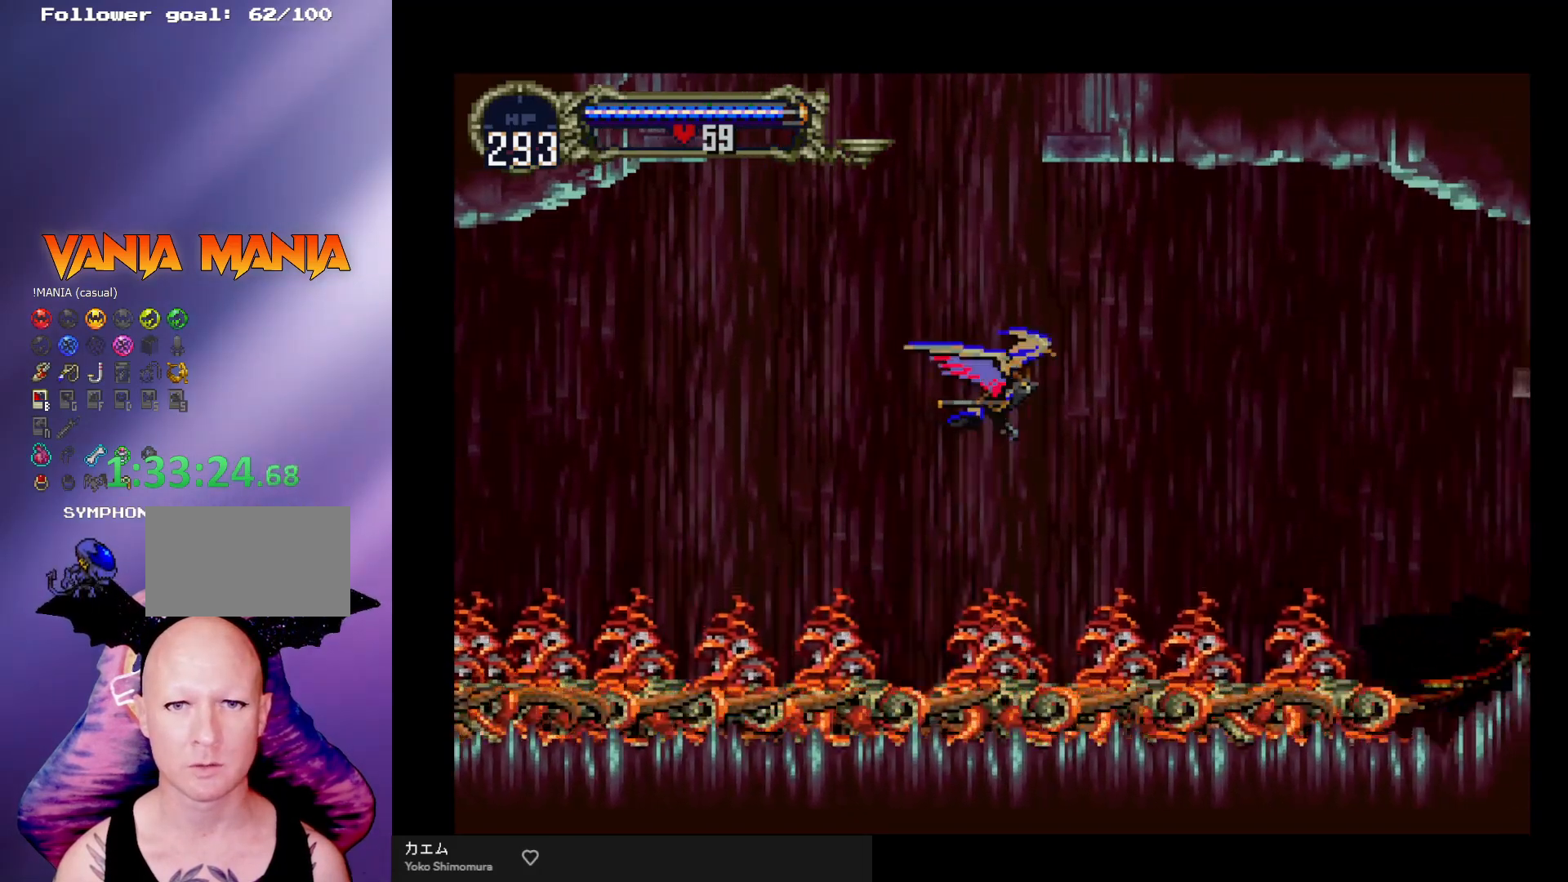
{"buttons": [], "left_stick": "center", "events": [[200, "left_stick", "down-right"], [333, "A", "up"], [333, "left_stick", "center"]]}
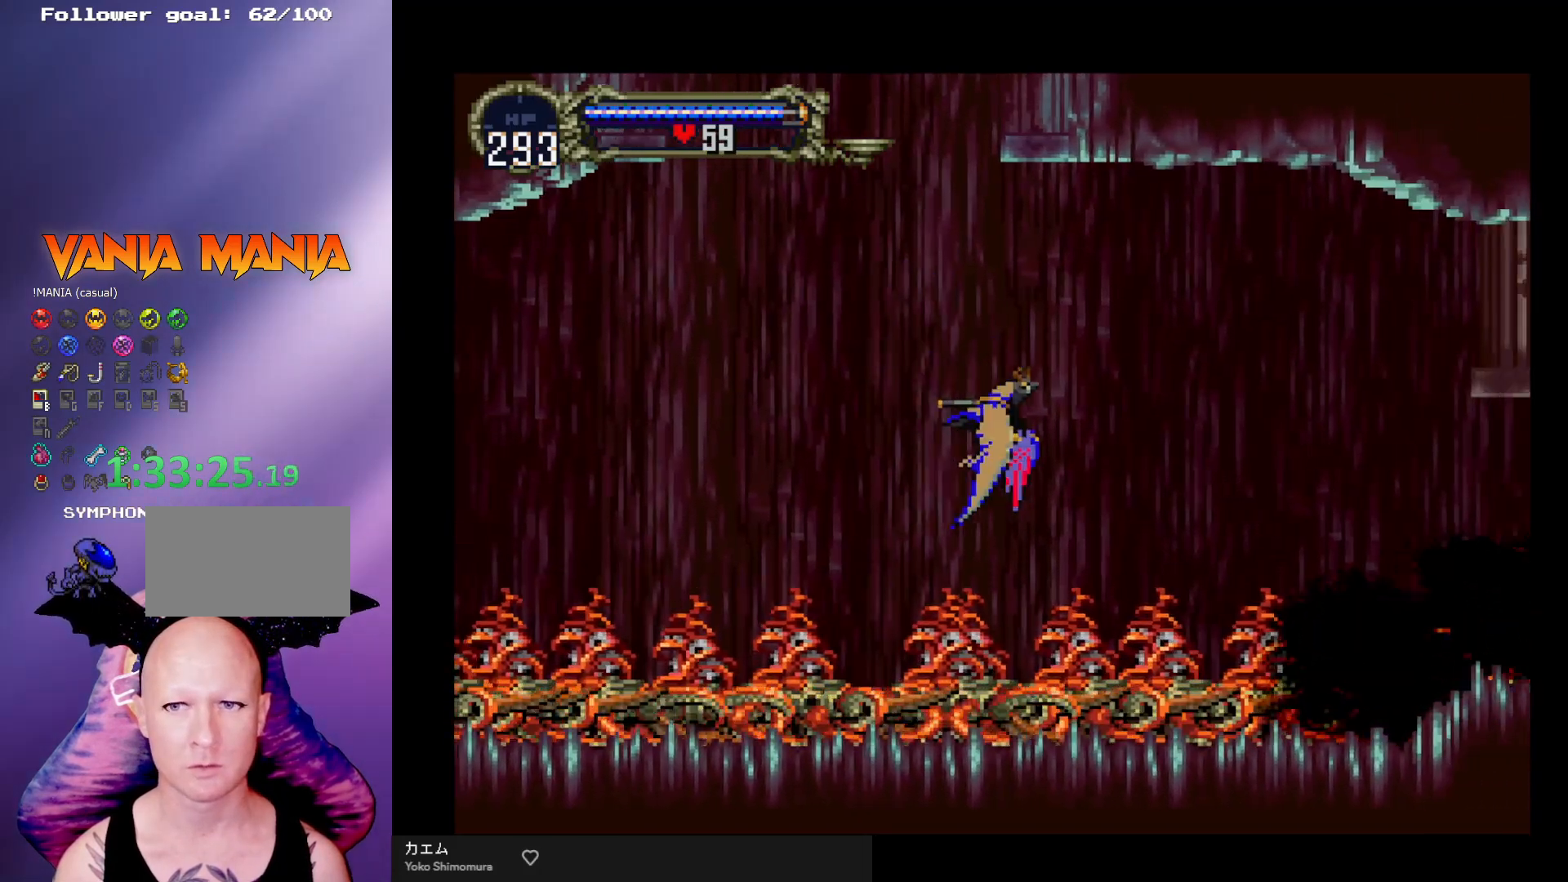
{"buttons": [], "left_stick": "down", "events": [[333, "left_stick", "right"], [500, "left_stick", "down"]]}
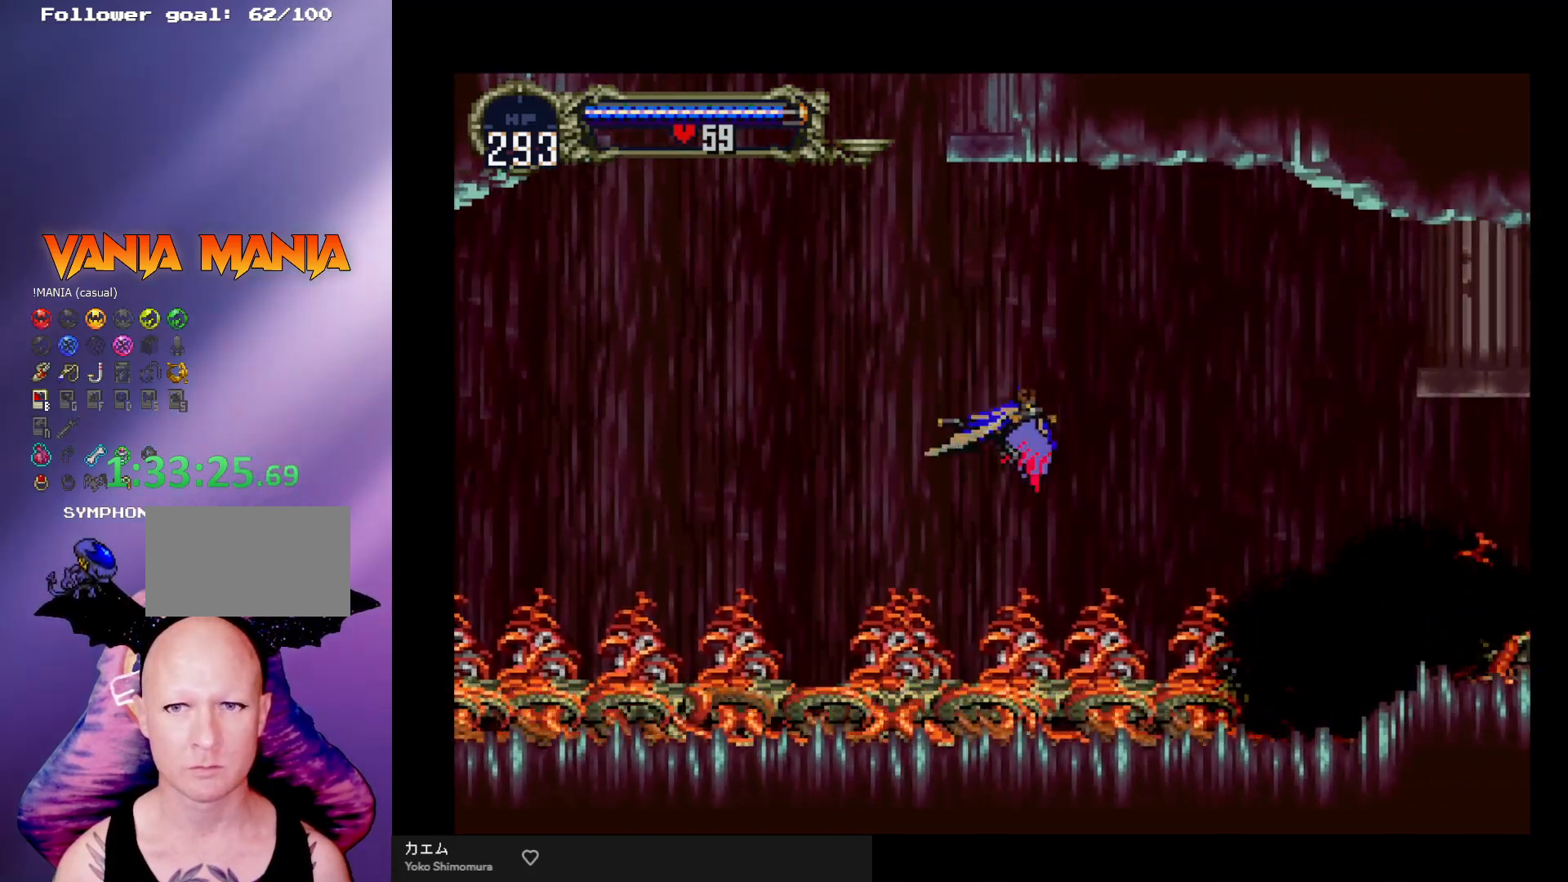
{"buttons": [], "left_stick": "center", "events": [[33, "left_stick", "center"], [333, "left_stick", "up"], [433, "left_stick", "center"]]}
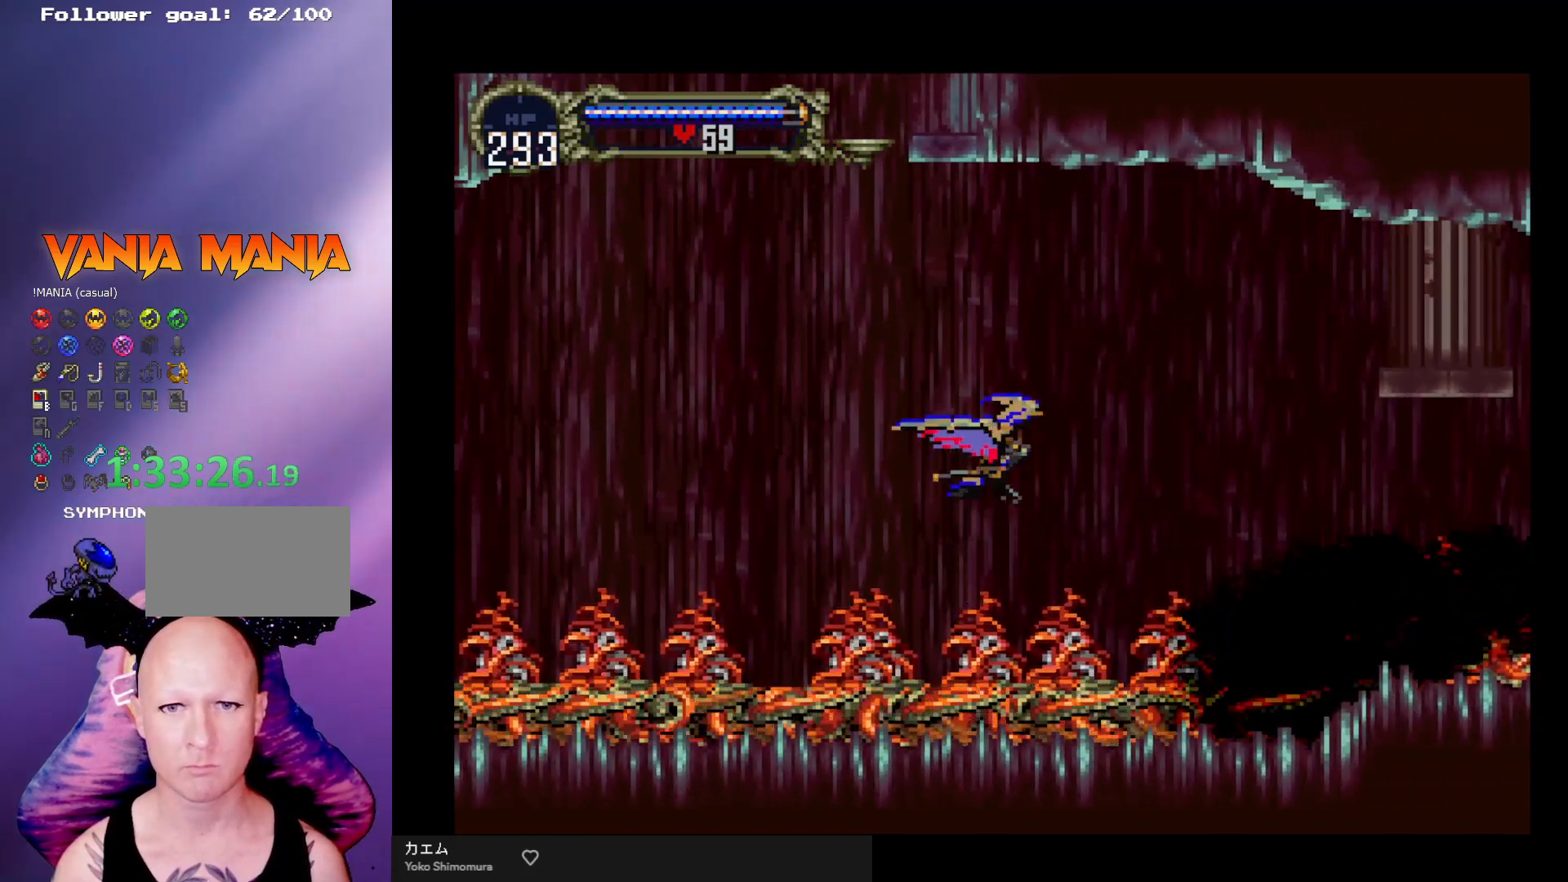
{"buttons": [], "left_stick": "right", "events": [[67, "left_stick", "right"]]}
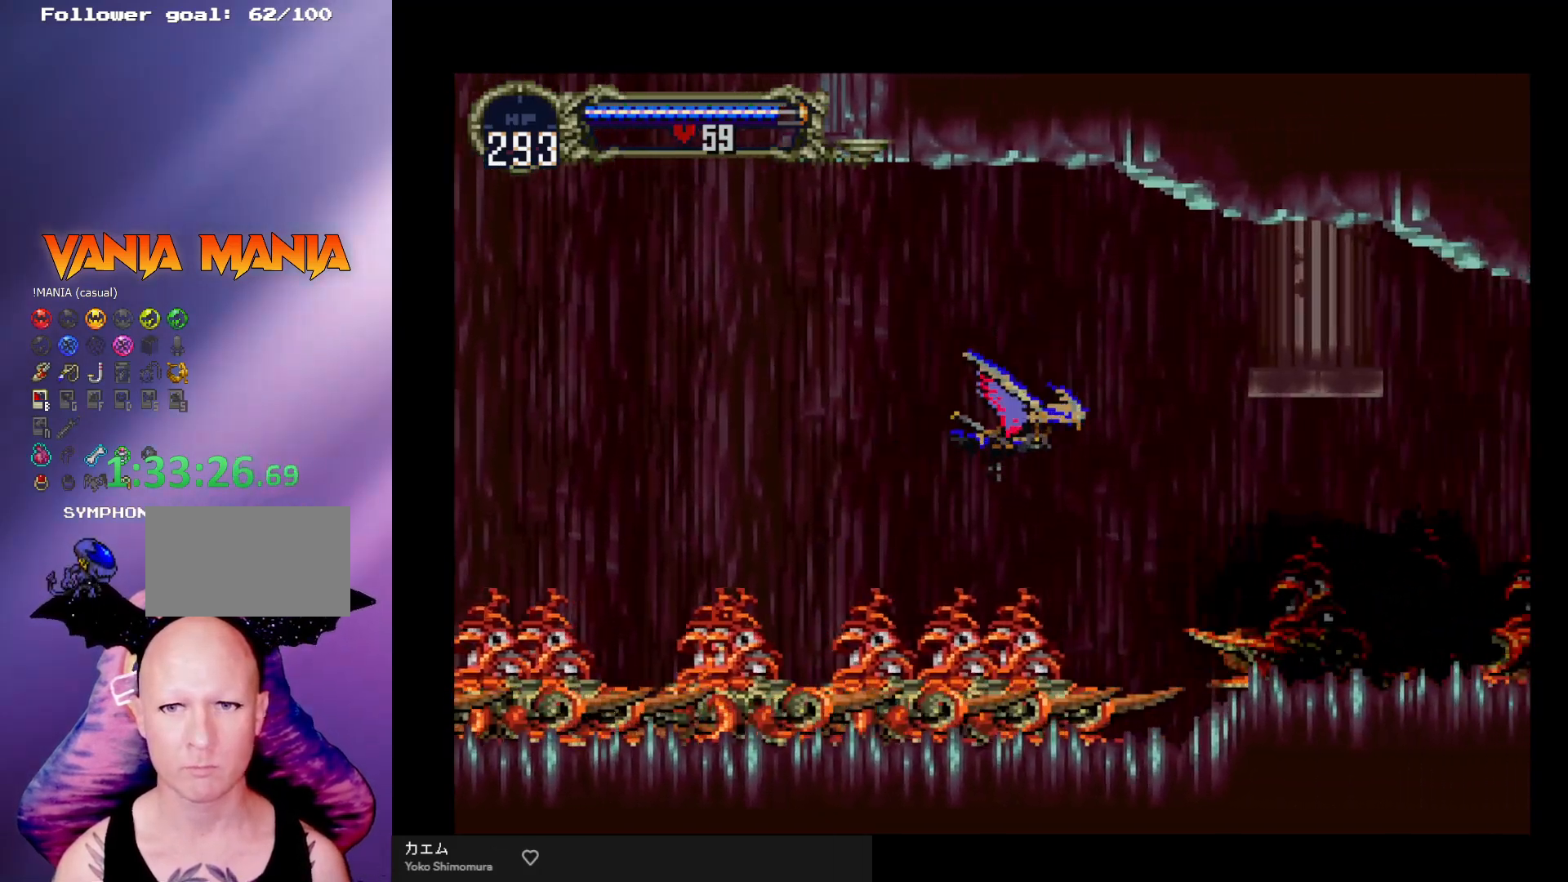
{"buttons": ["A"], "left_stick": "down-right", "events": [[67, "left_stick", "center"], [133, "A", "down"], [300, "left_stick", "up-left"], [467, "left_stick", "down-right"]]}
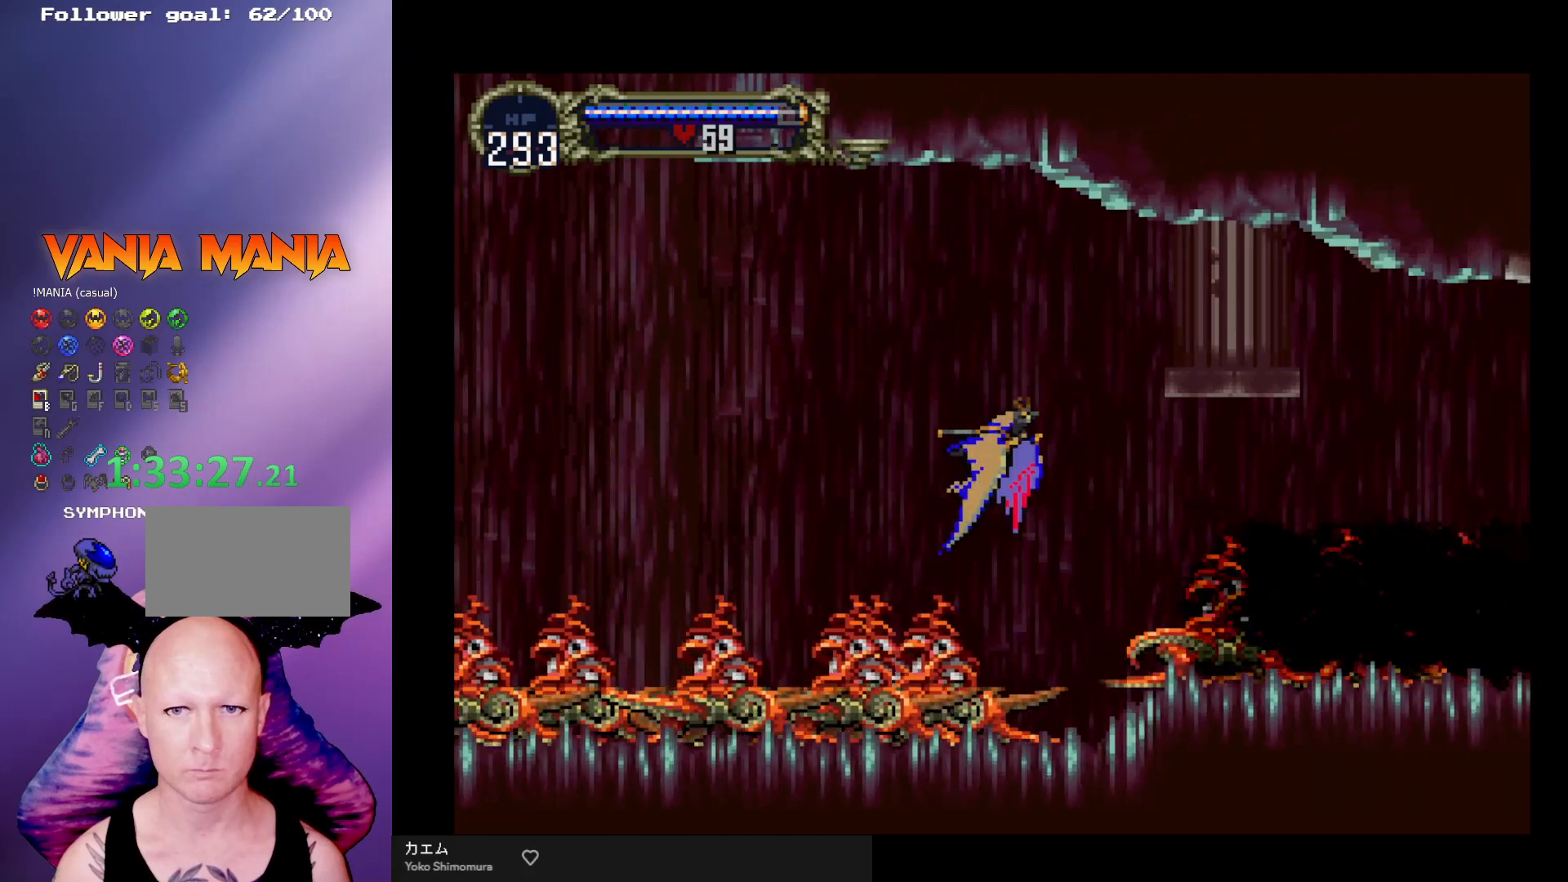
{"buttons": ["A"], "left_stick": "center", "events": [[100, "A", "up"], [100, "left_stick", "center"], [467, "A", "down"]]}
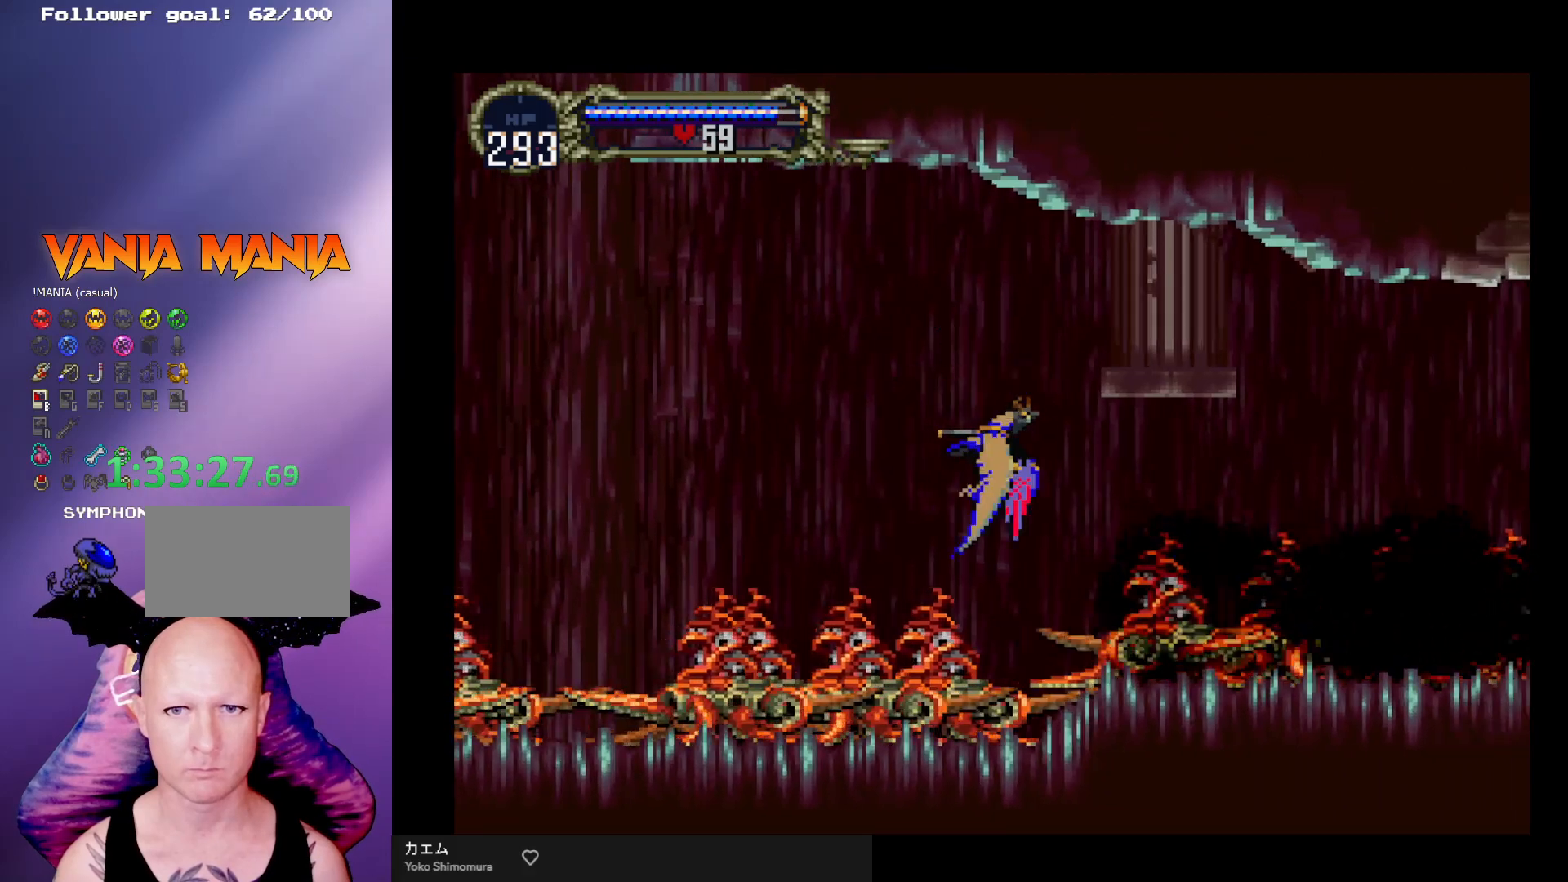
{"buttons": [], "left_stick": "center", "events": [[100, "left_stick", "up"], [233, "left_stick", "left"], [300, "left_stick", "down"], [400, "left_stick", "right"], [500, "A", "up"], [500, "left_stick", "center"]]}
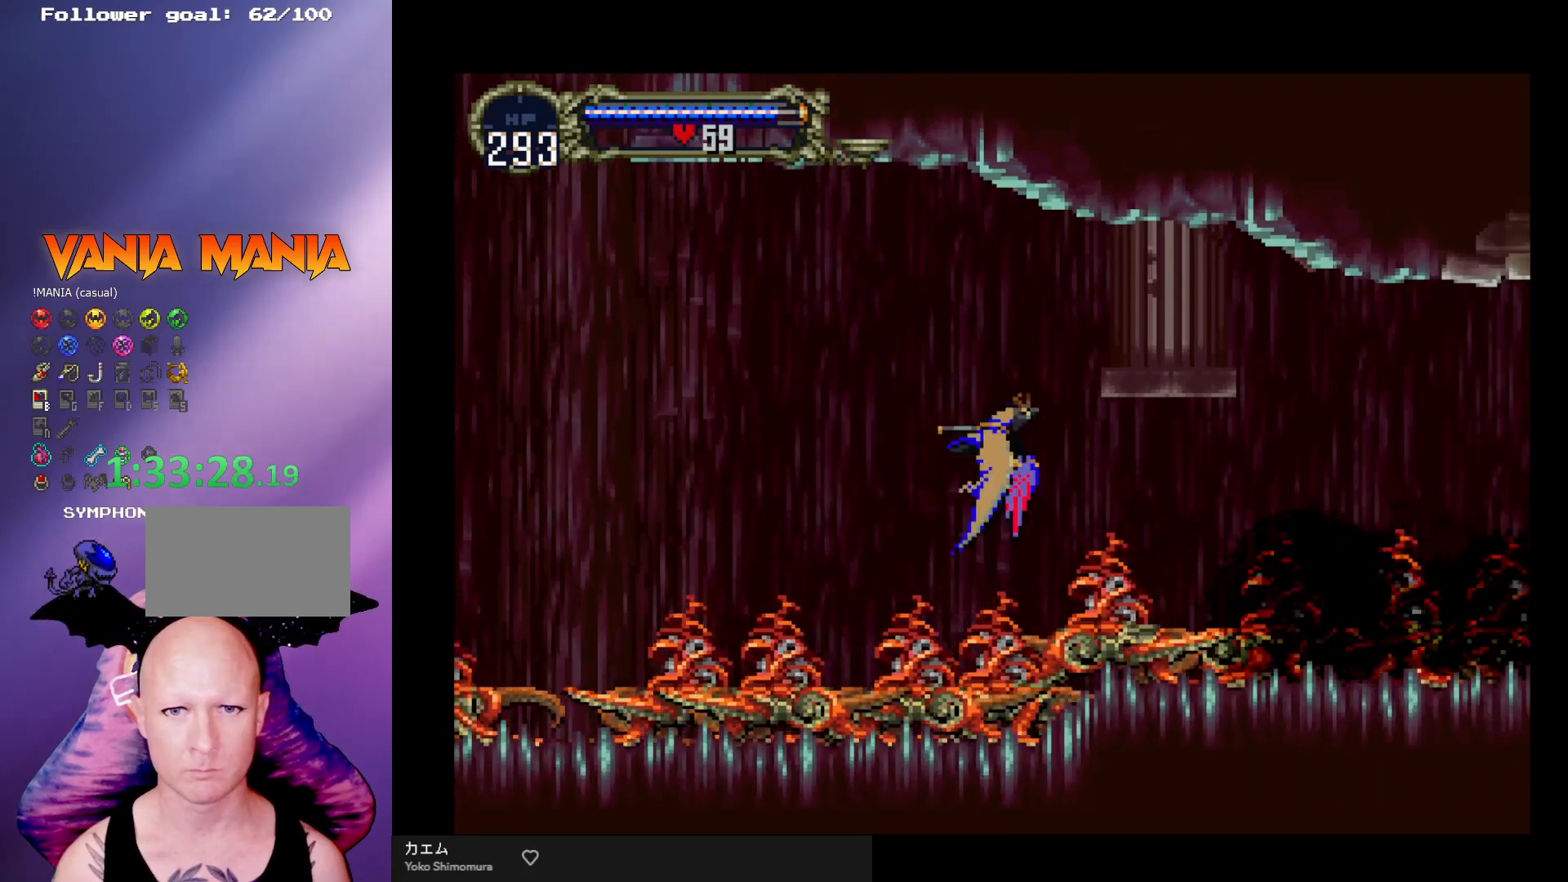
{"buttons": ["A"], "left_stick": "center", "events": [[433, "A", "down"]]}
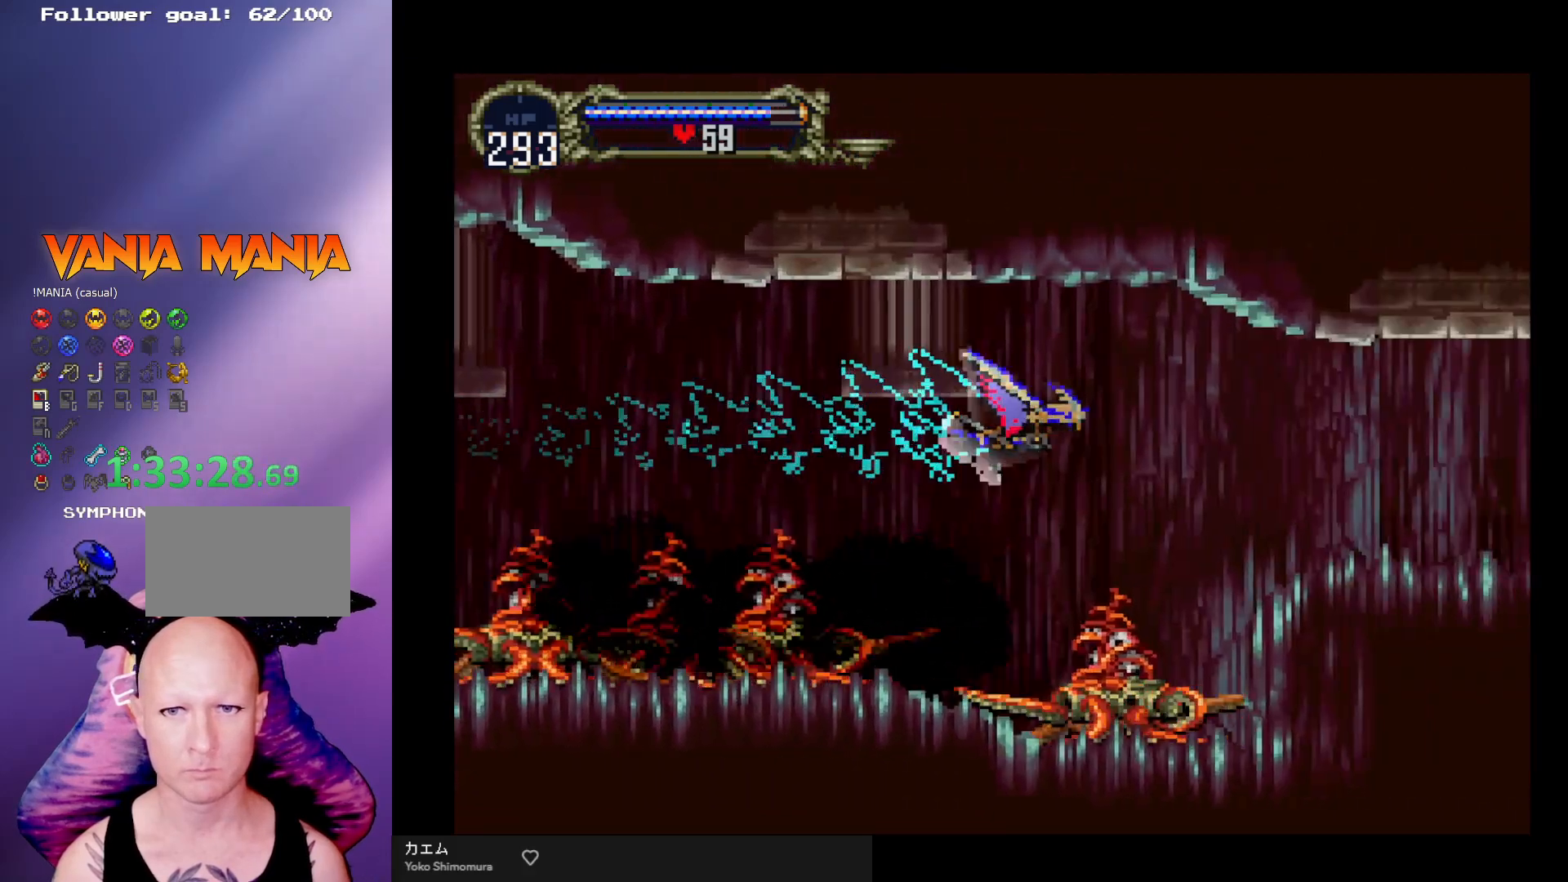
{"buttons": ["A"], "left_stick": "center", "events": [[100, "left_stick", "up-left"], [267, "left_stick", "down-right"], [367, "left_stick", "right"], [500, "left_stick", "center"]]}
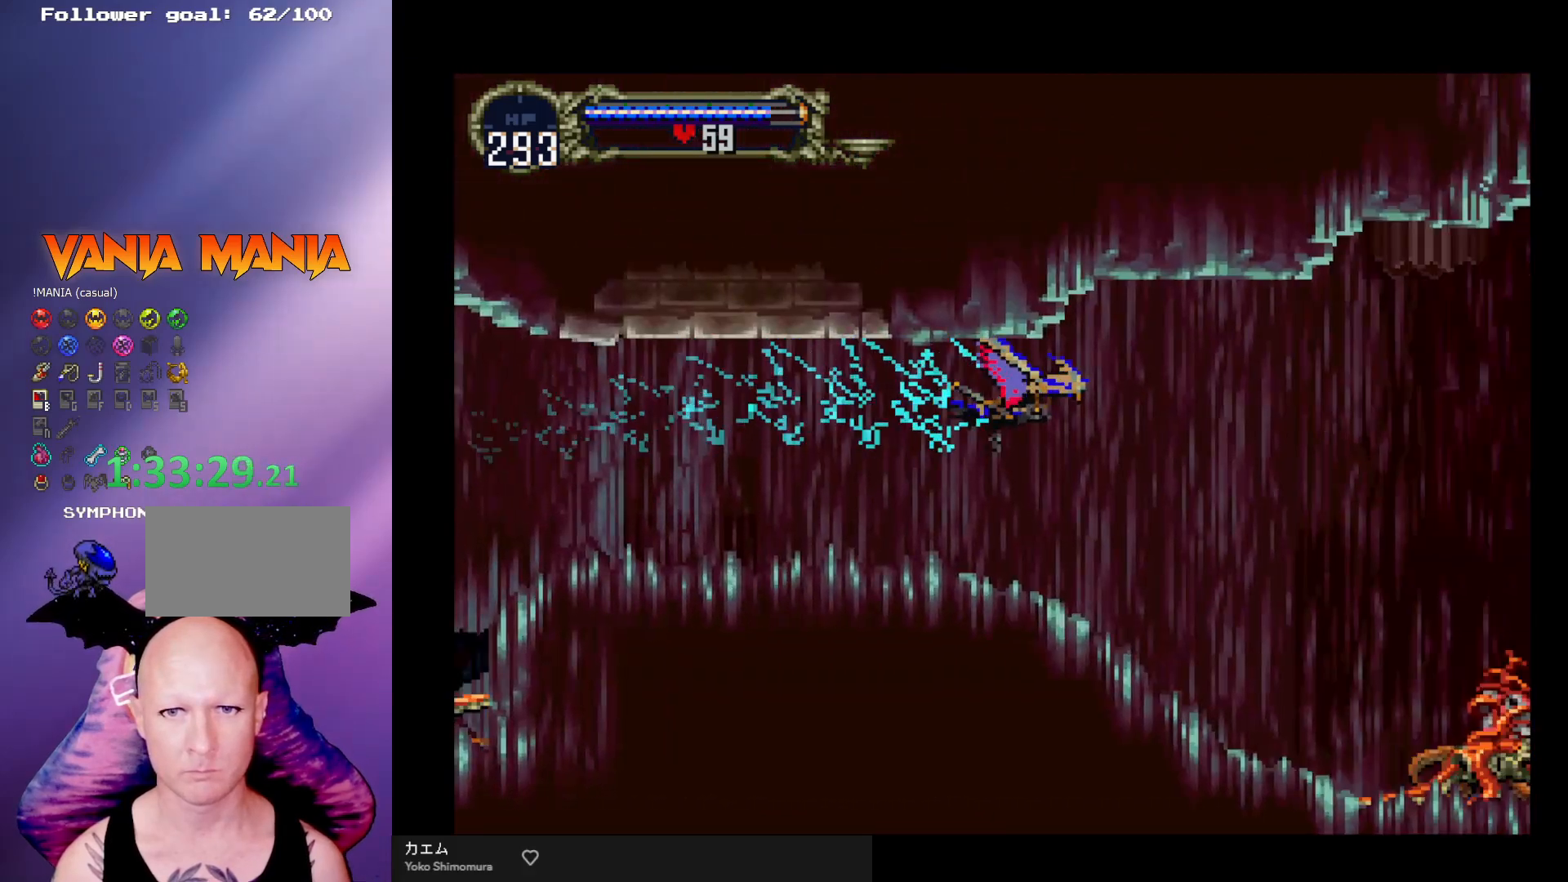
{"buttons": ["A"], "left_stick": "center", "events": [[33, "A", "up"], [300, "A", "down"]]}
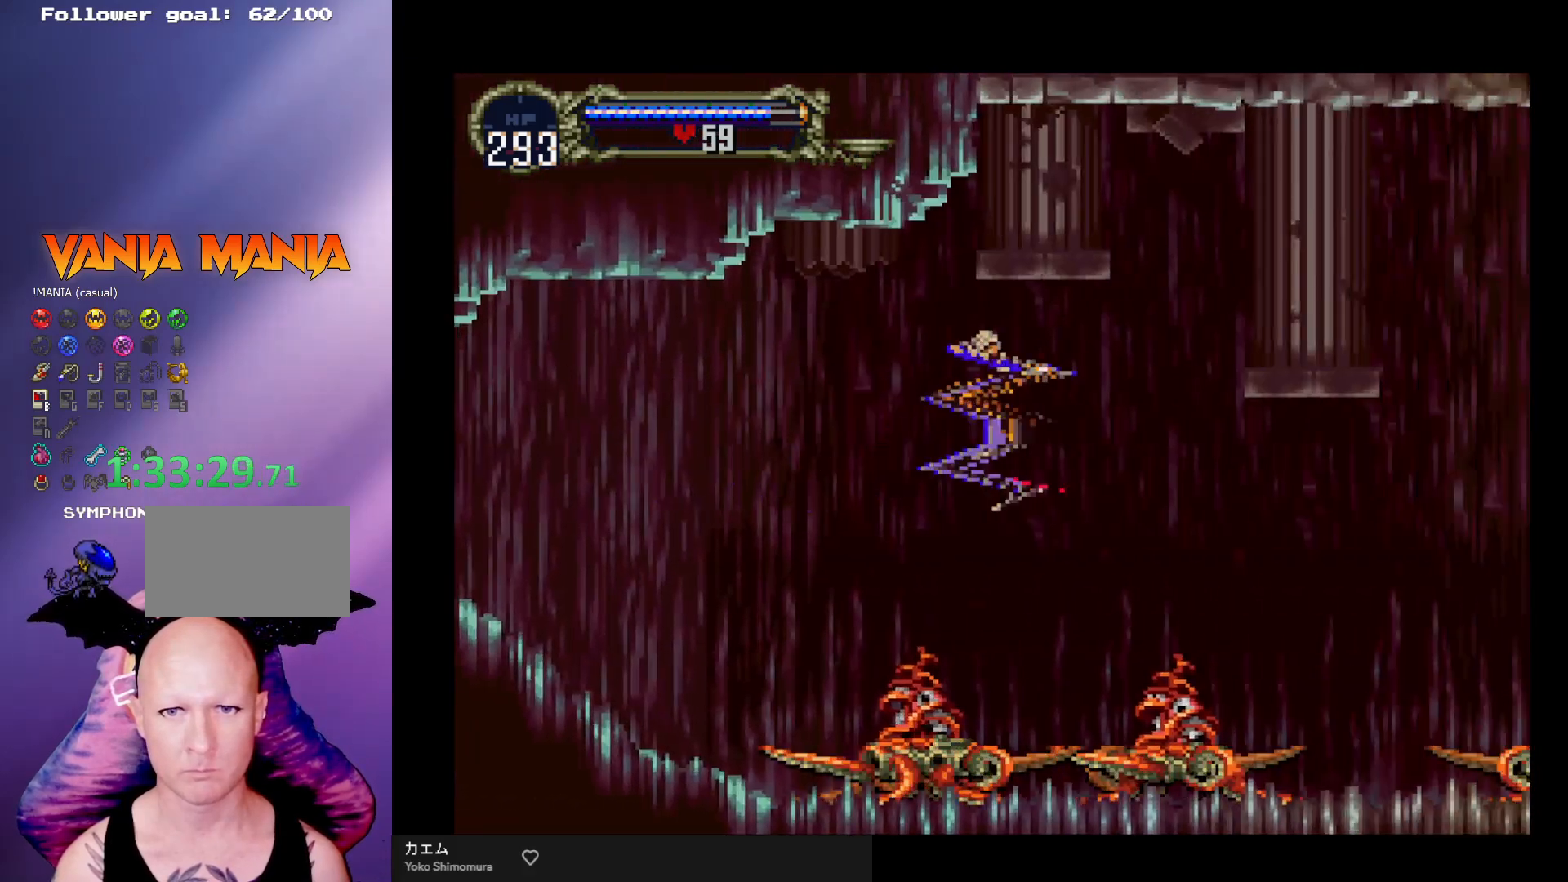
{"buttons": ["A"], "left_stick": "down-right", "events": [[200, "A", "up"], [400, "left_stick", "down-right"], [433, "A", "down"]]}
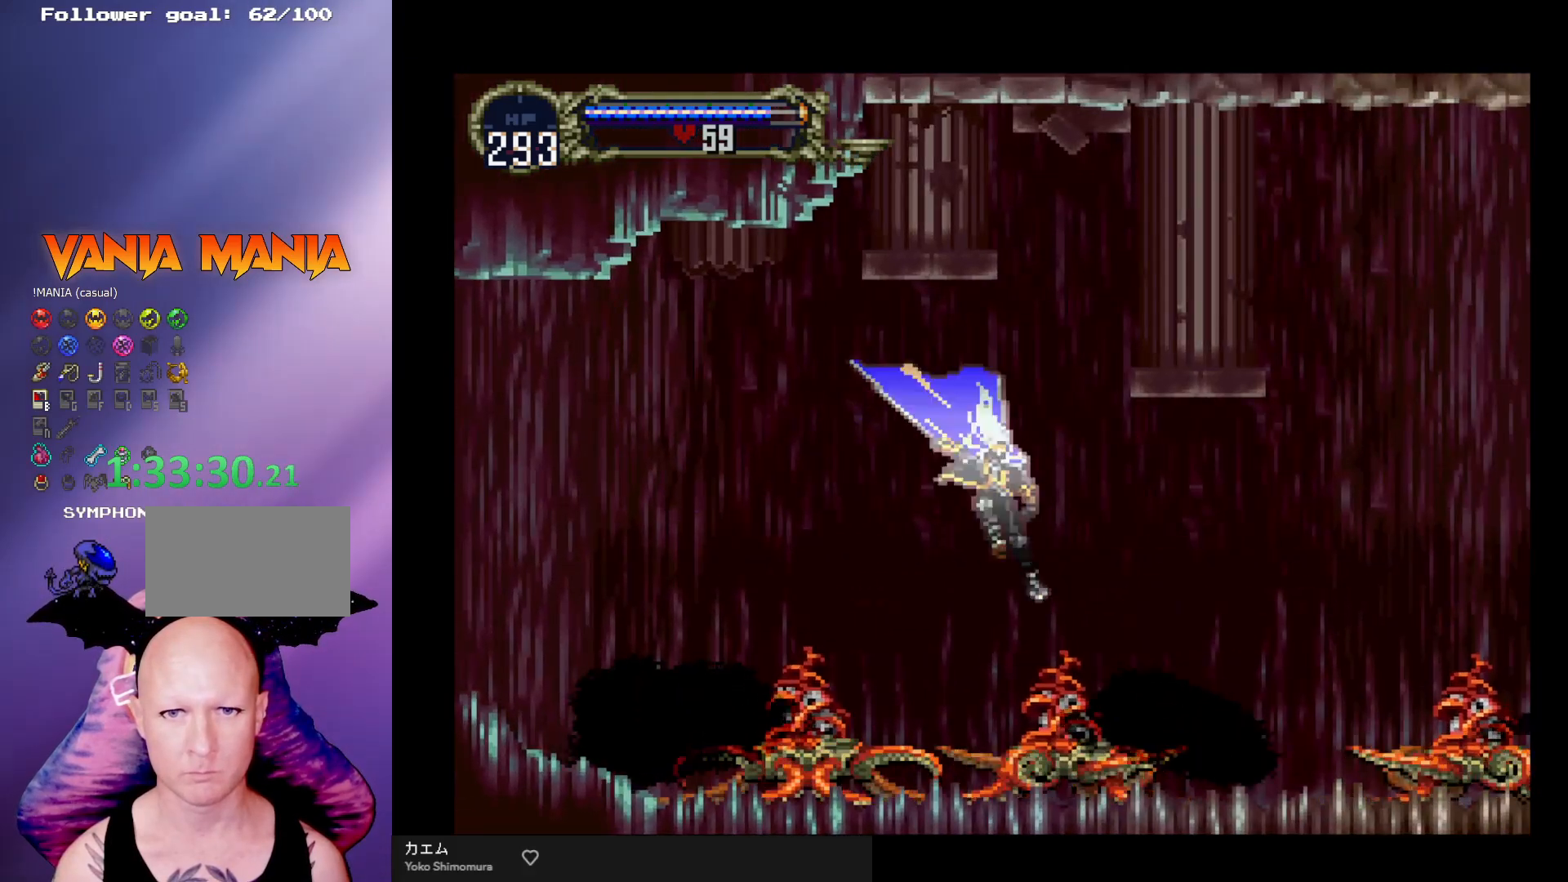
{"buttons": [], "left_stick": "down-right", "events": [[33, "A", "up"], [67, "A", "down"], [167, "A", "up"], [200, "A", "down"], [467, "A", "up"]]}
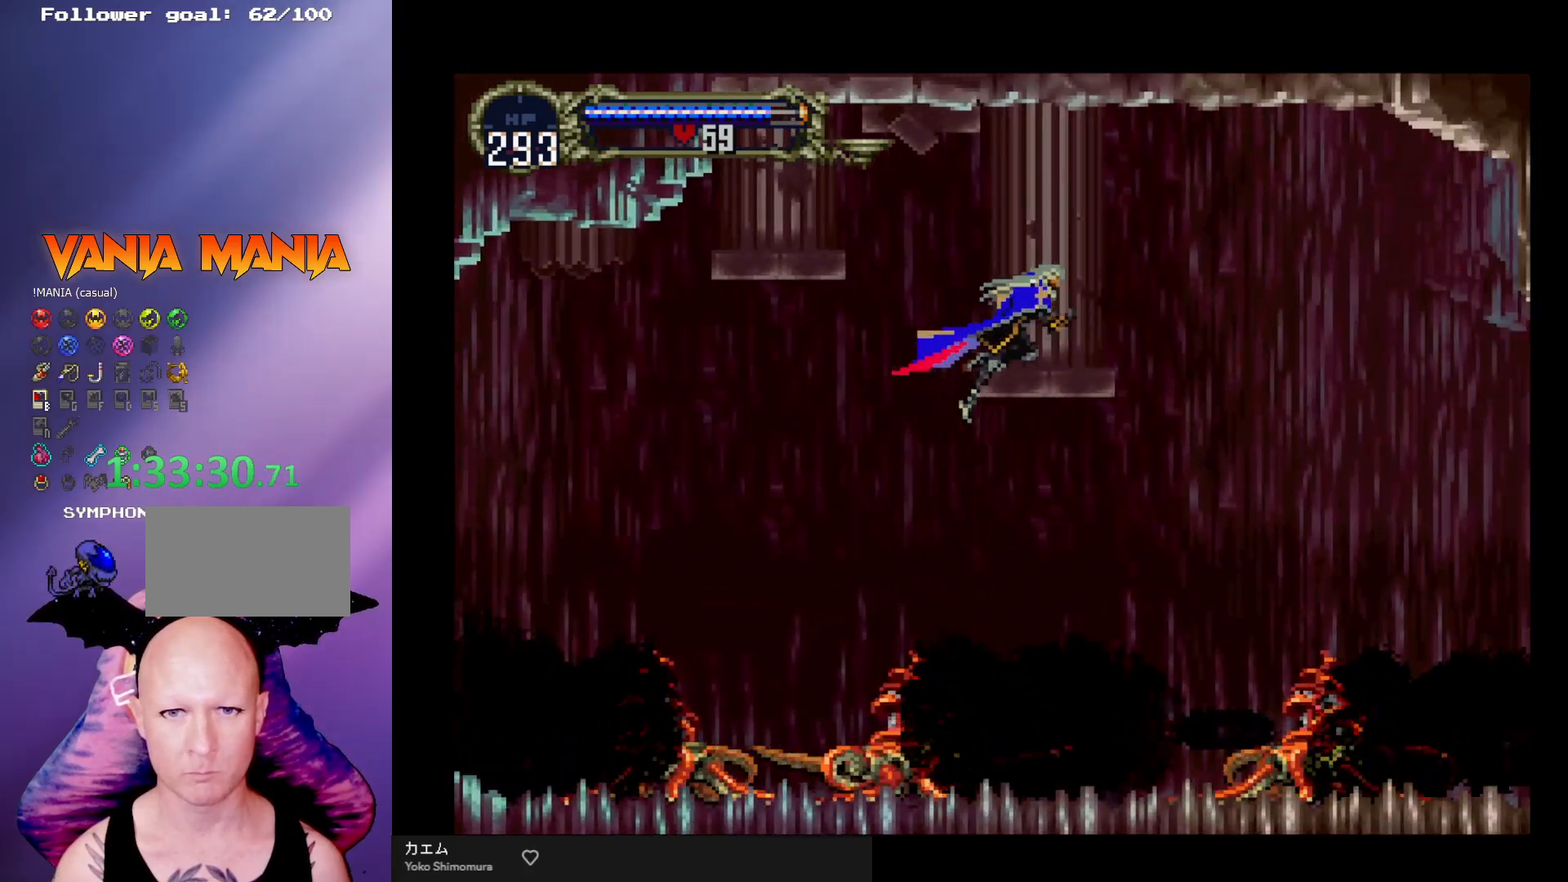
{"buttons": ["R1"], "left_stick": "right", "events": [[300, "left_stick", "right"], [433, "R1", "down"]]}
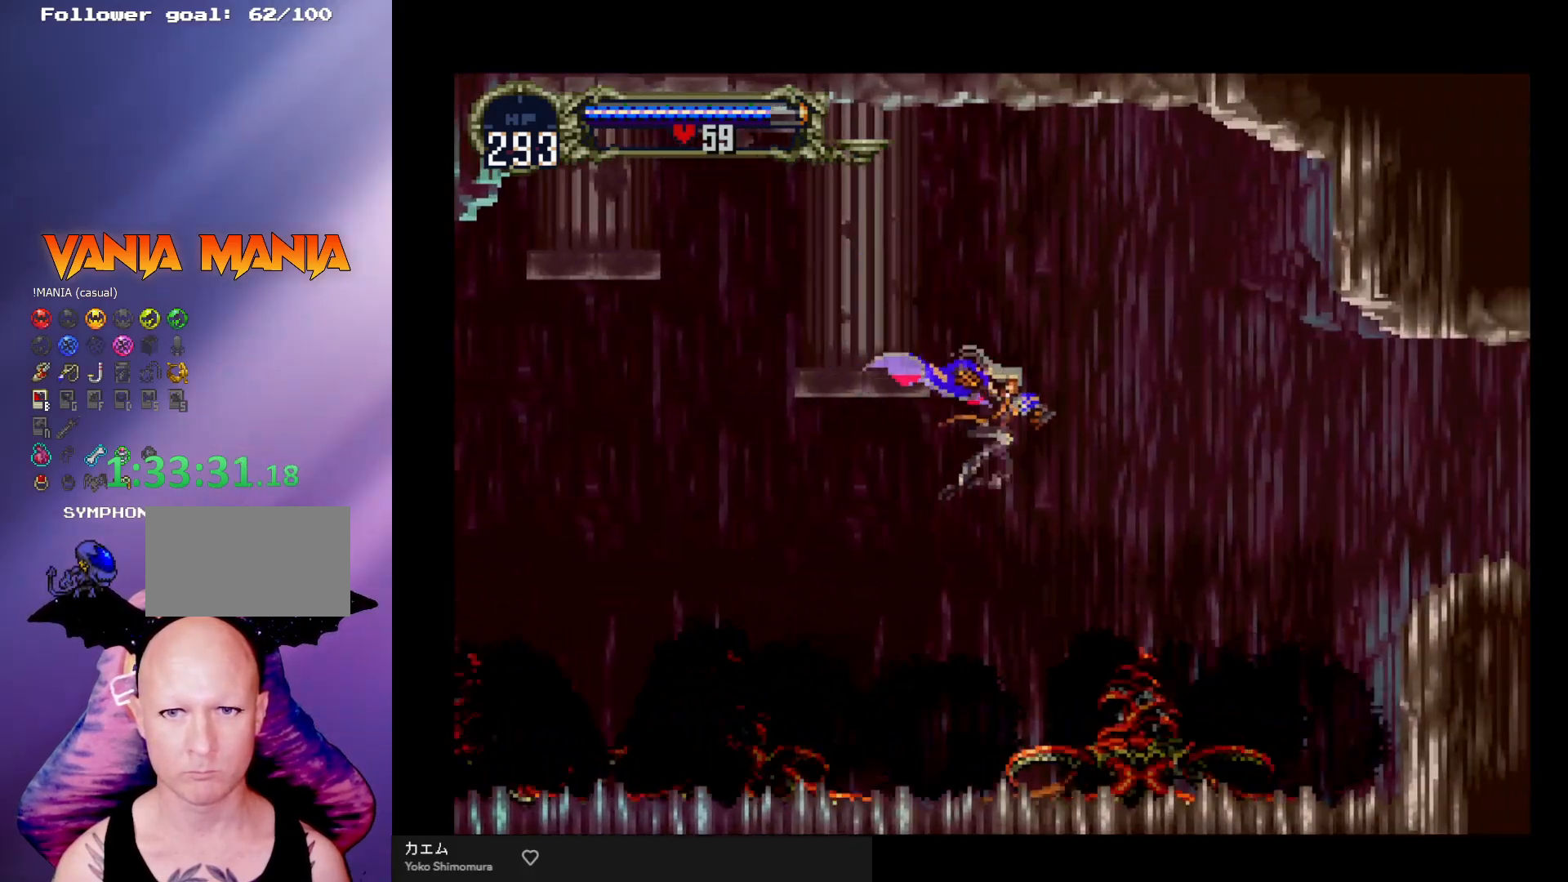
{"buttons": [], "left_stick": "up-right", "events": [[33, "R1", "up"], [133, "left_stick", "up-right"]]}
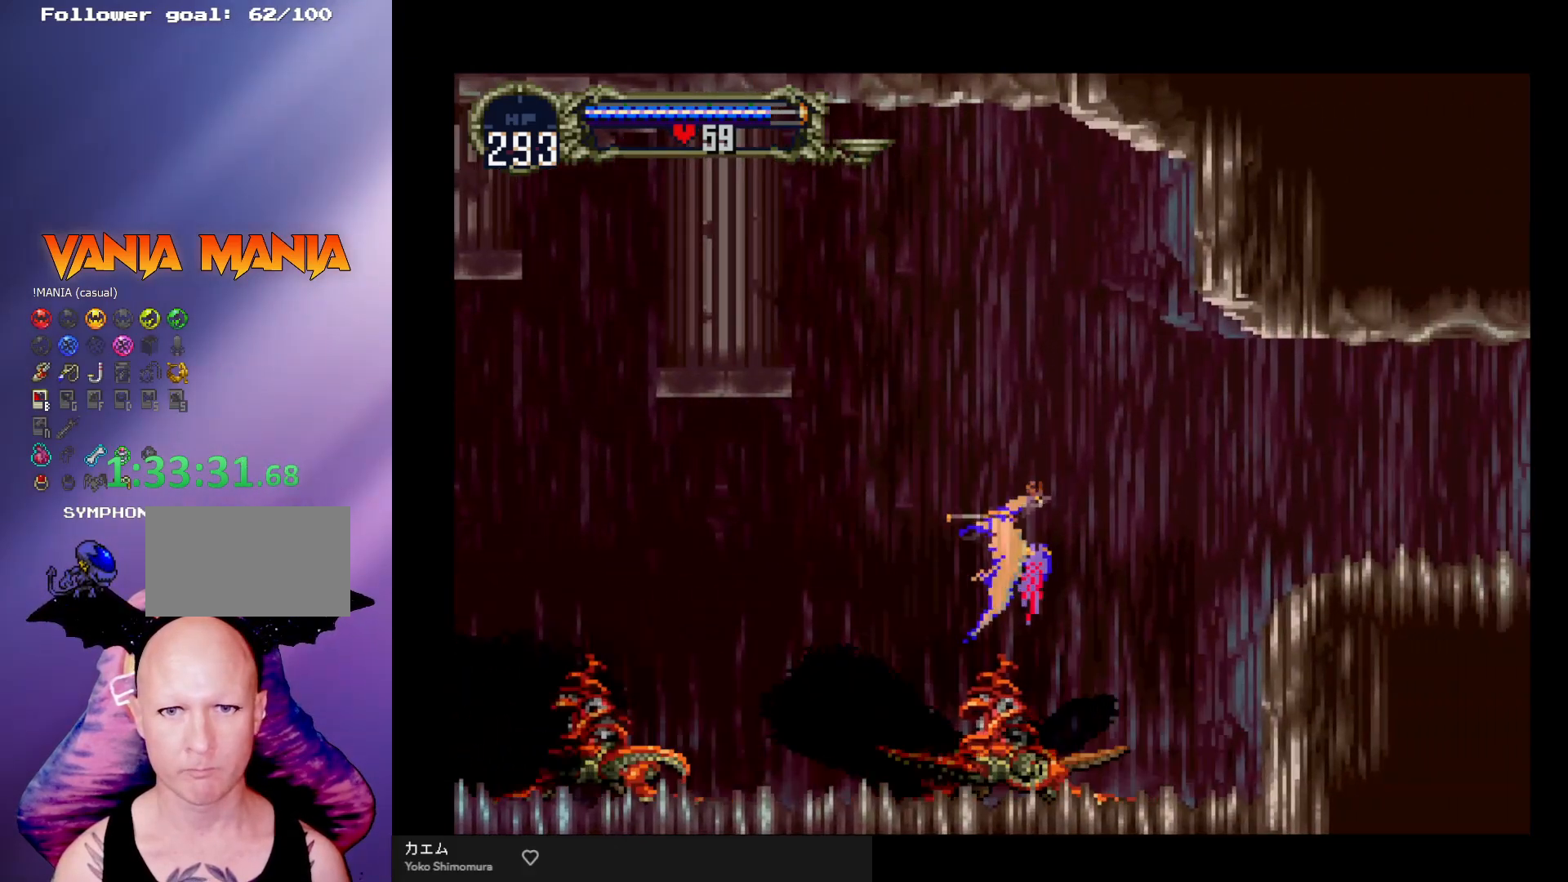
{"buttons": ["A"], "left_stick": "center", "events": [[367, "left_stick", "right"], [467, "A", "down"], [500, "left_stick", "center"]]}
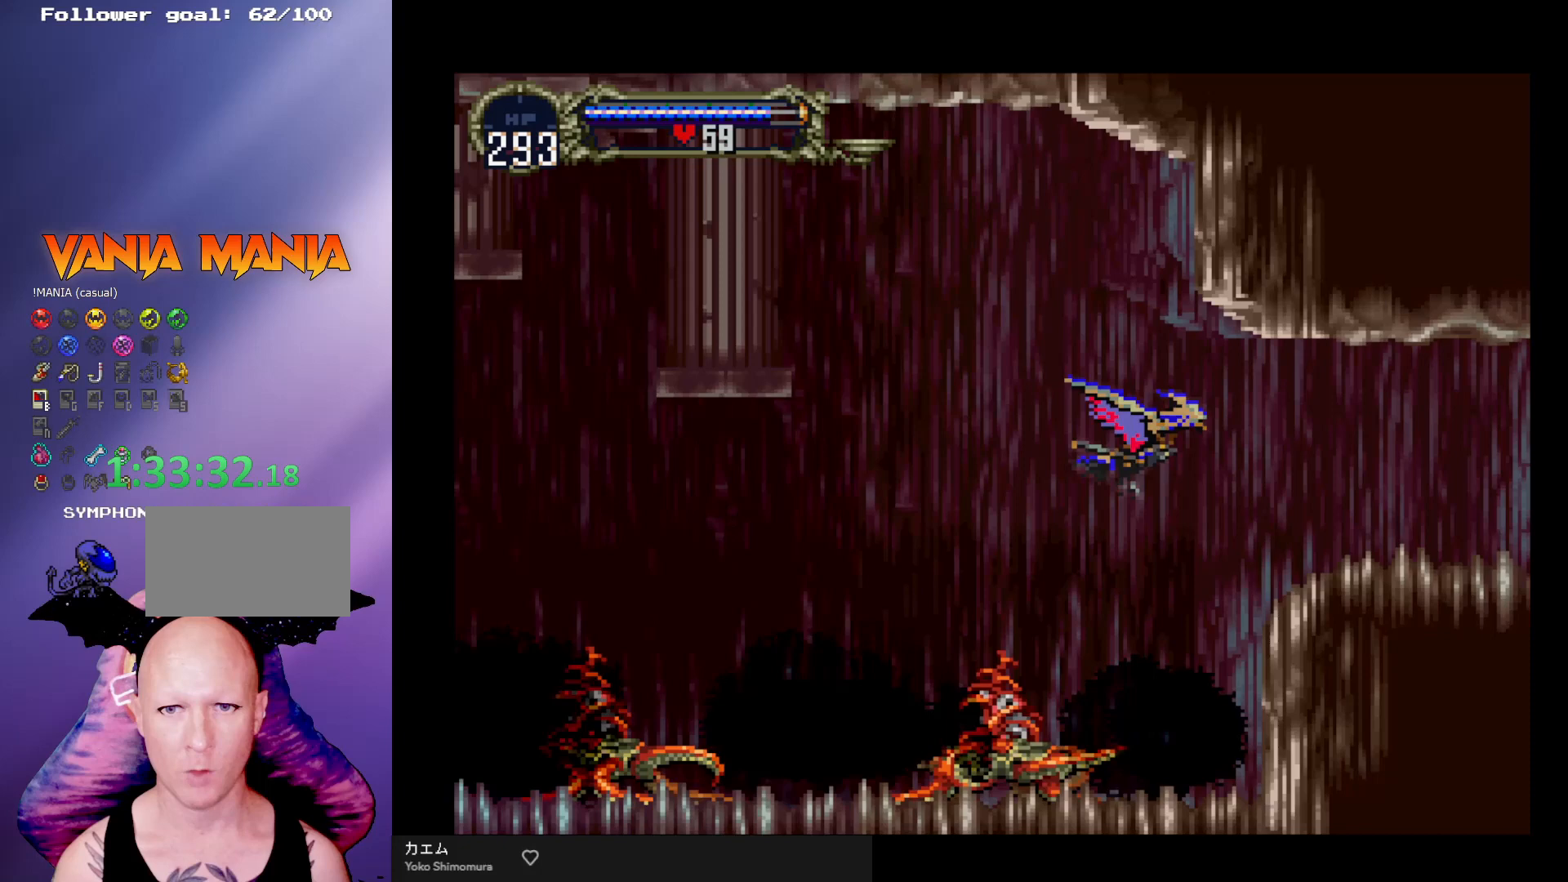
{"buttons": [], "left_stick": "center", "events": [[133, "left_stick", "up-left"], [267, "left_stick", "down-left"], [367, "left_stick", "right"], [433, "A", "up"], [467, "left_stick", "center"]]}
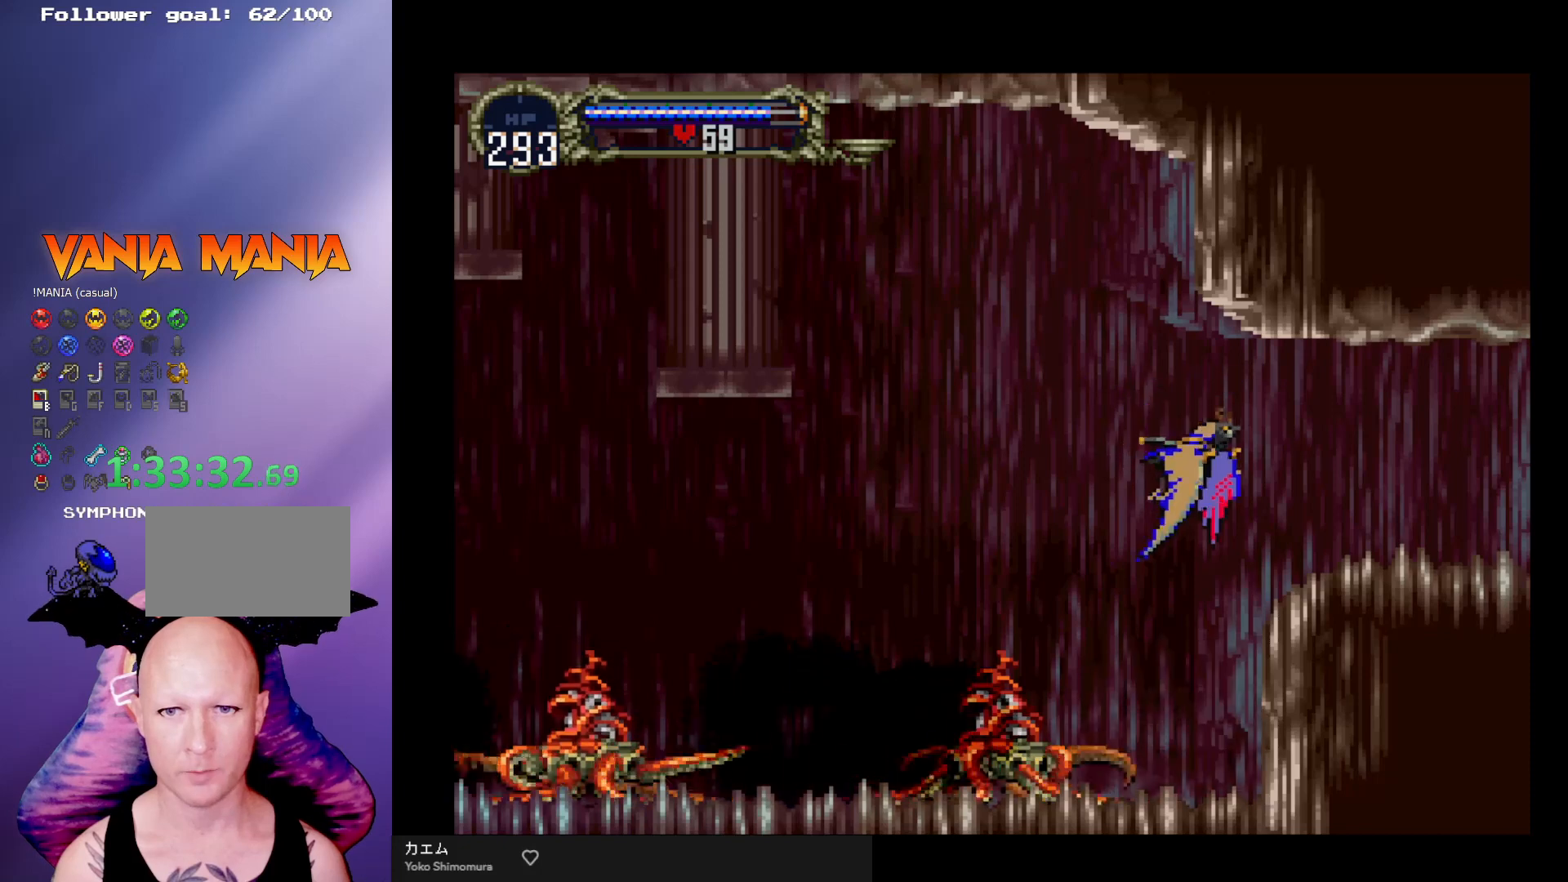
{"buttons": ["A"], "left_stick": "up-left", "events": [[367, "A", "down"], [500, "left_stick", "up-left"]]}
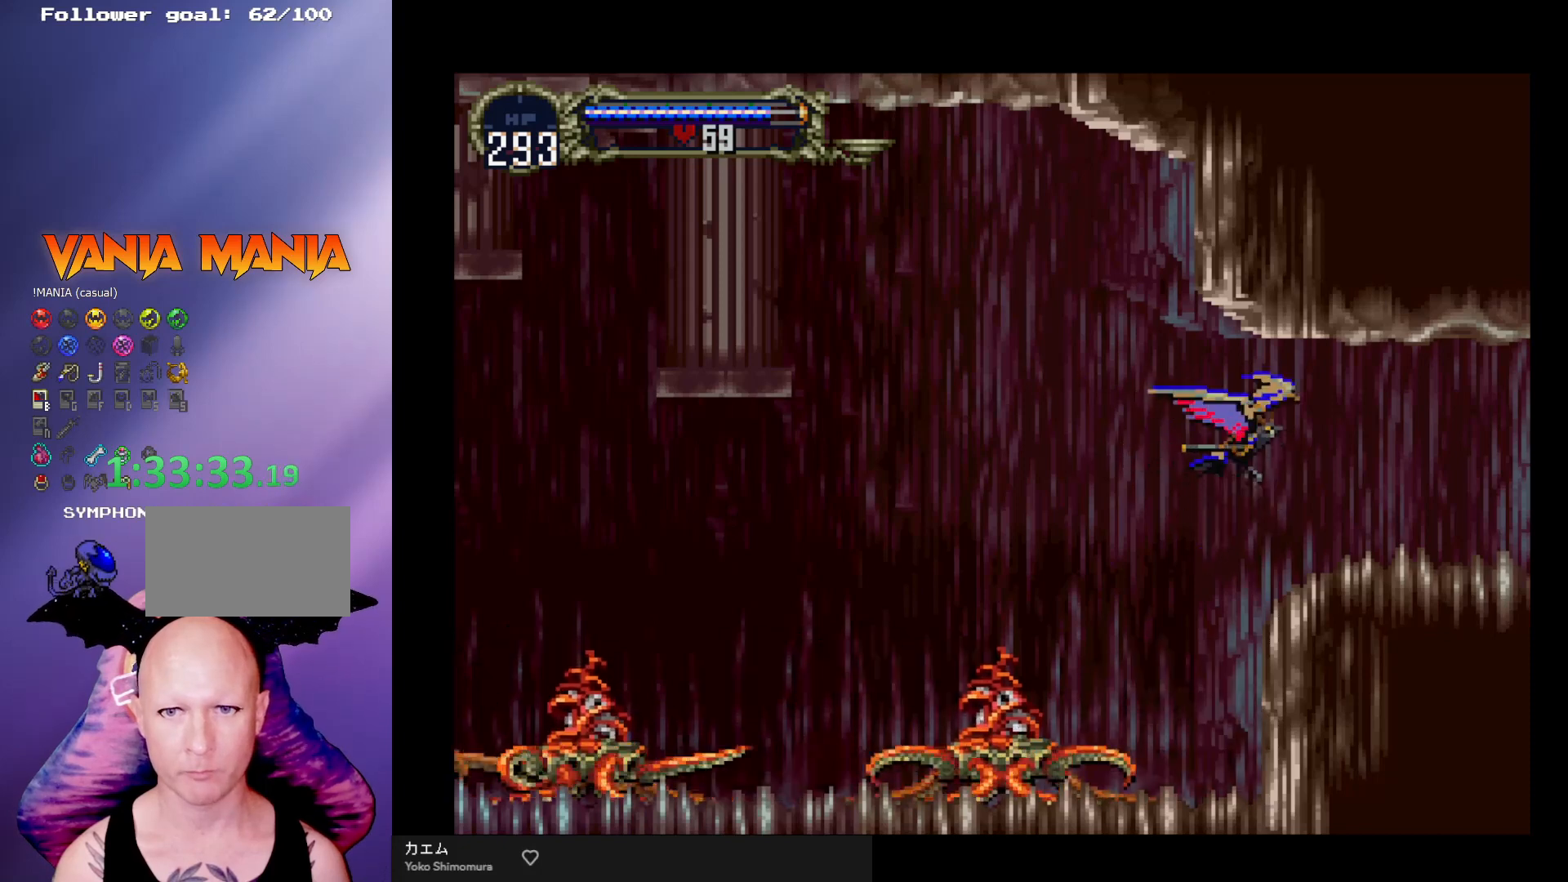
{"buttons": [], "left_stick": "center", "events": [[233, "left_stick", "right"], [300, "A", "up"], [333, "left_stick", "center"]]}
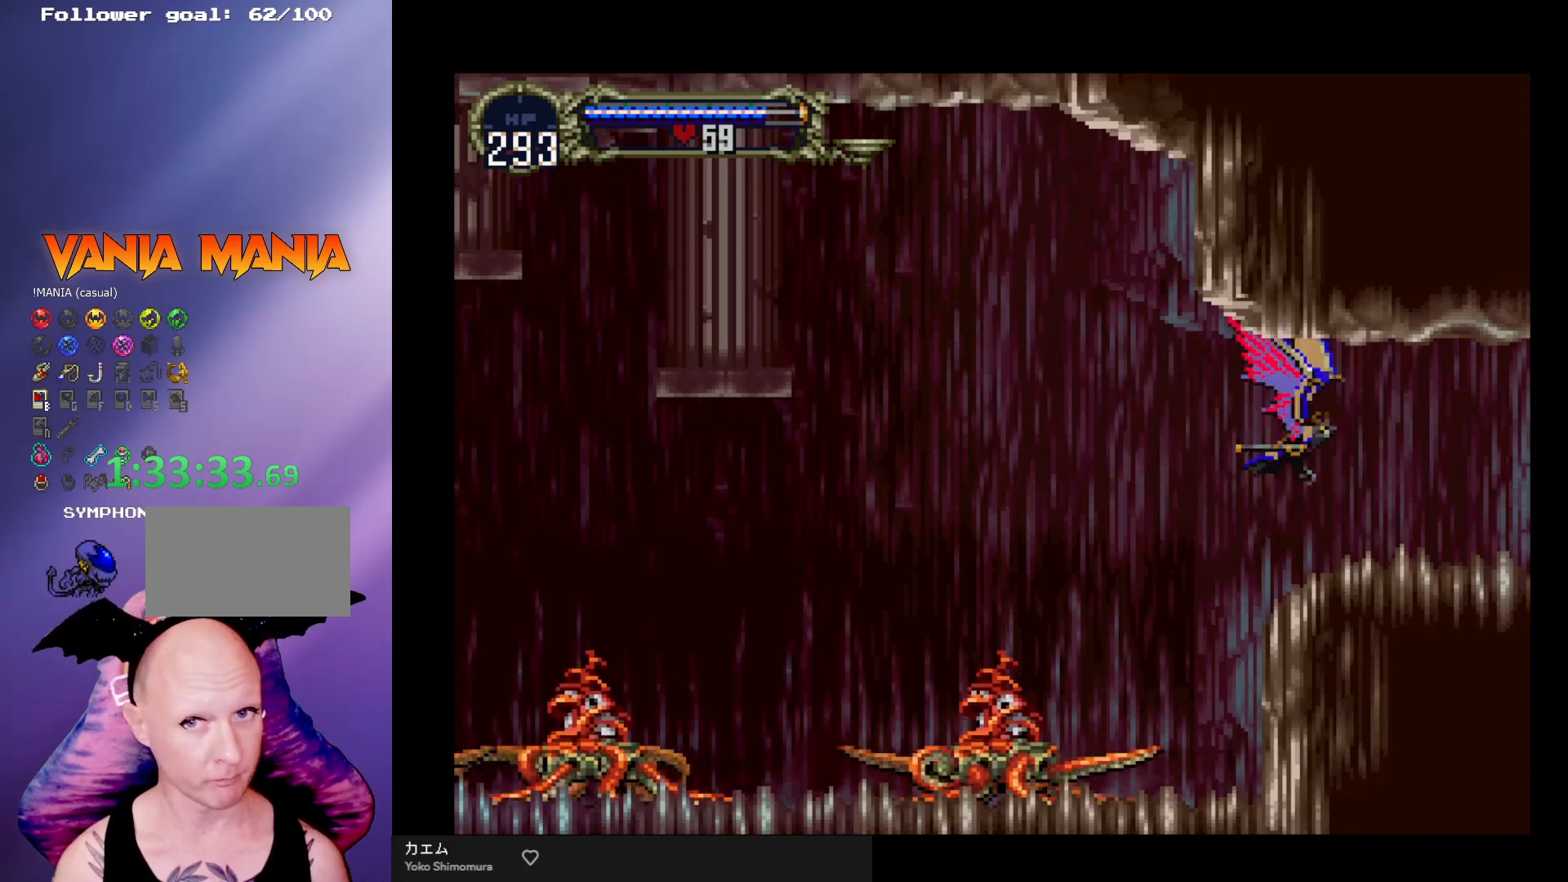
{"buttons": ["A"], "left_stick": "left", "events": [[300, "A", "down"], [400, "left_stick", "up-left"], [500, "left_stick", "left"]]}
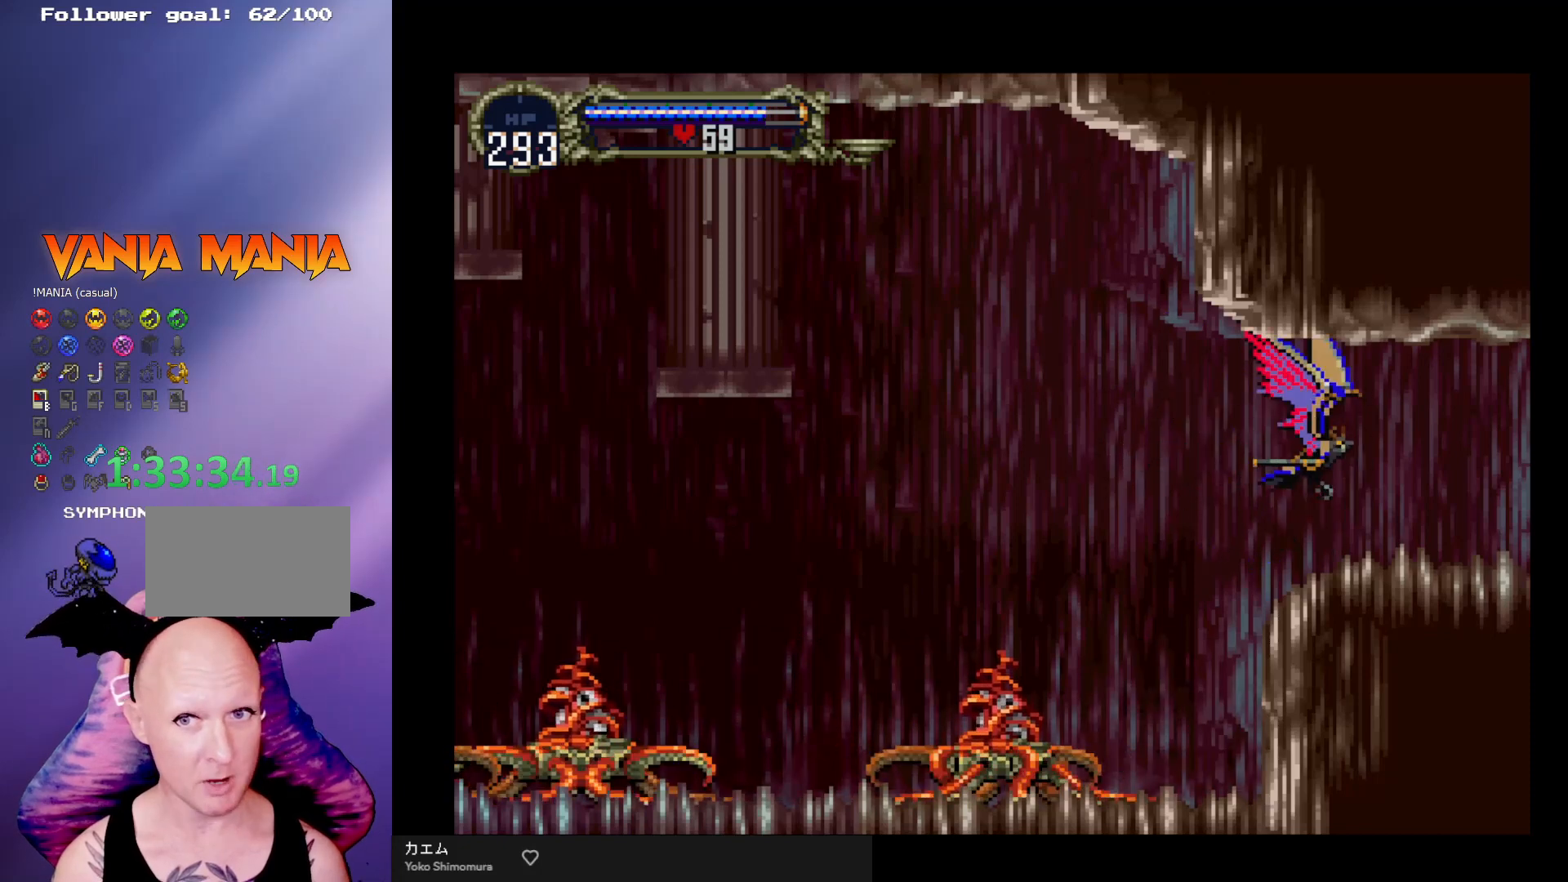
{"buttons": [], "left_stick": "center", "events": [[33, "left_stick", "up-left"], [67, "left_stick", "down-right"], [133, "left_stick", "right"], [200, "A", "up"], [233, "left_stick", "center"]]}
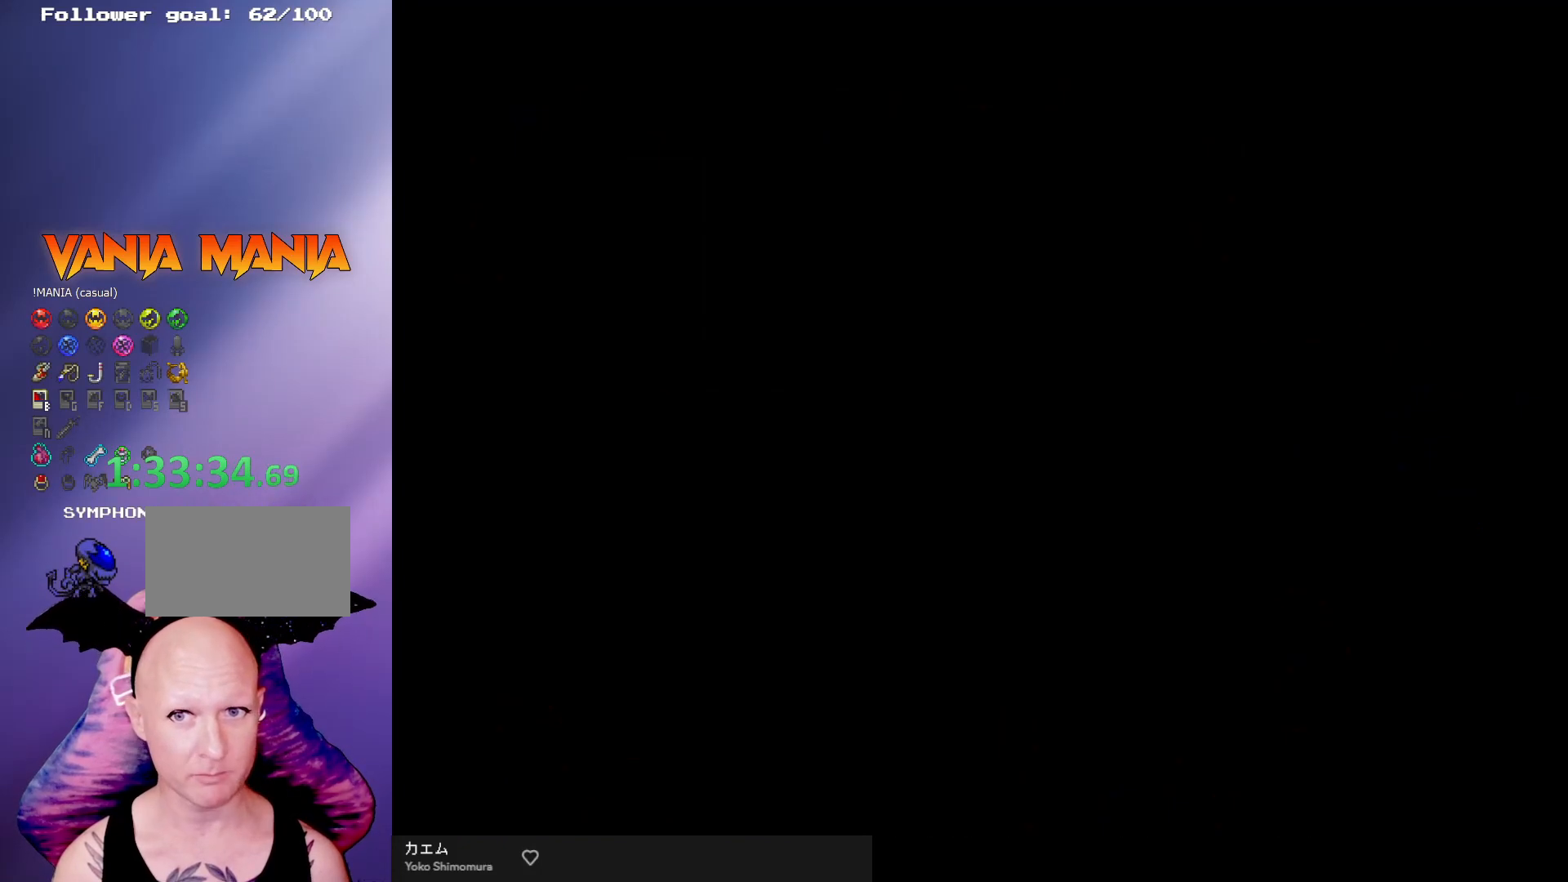
{"buttons": [], "left_stick": "center", "events": []}